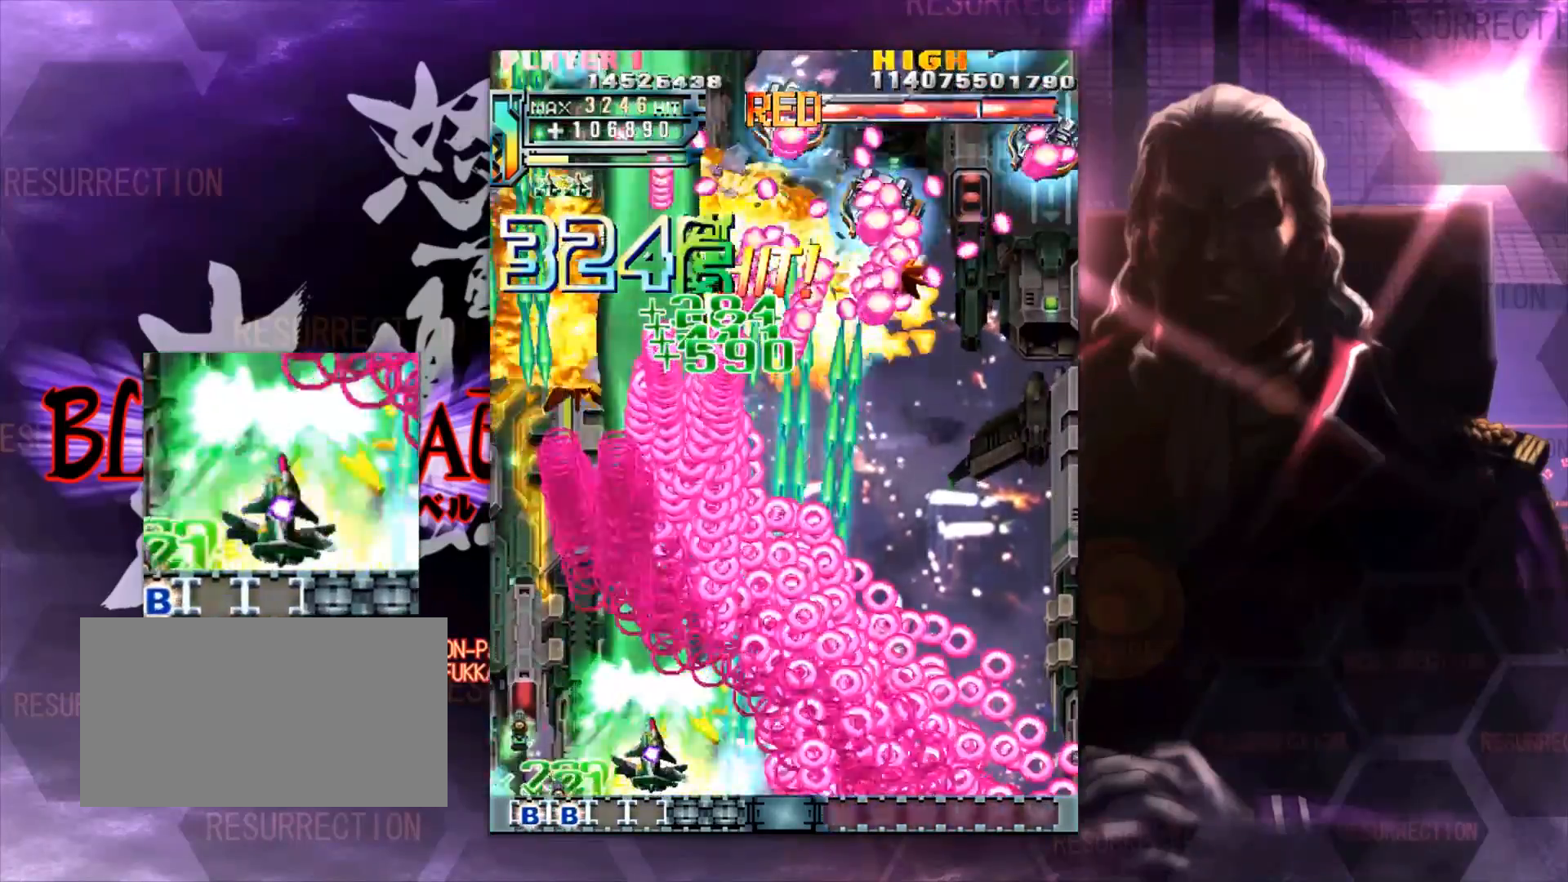
Gameplay with a controller (arcade stick); each line is a JSON object with the inputs held at the frame after it (dt_ms = milliseconds from this image to that frame). "events" lists button and stick changes between this image and that frame as [ms after this image, input, new state], when the widget could be followed in between. Not read: L3 R3.
{"dt_ms": 500, "buttons": [], "left_stick": "center"}
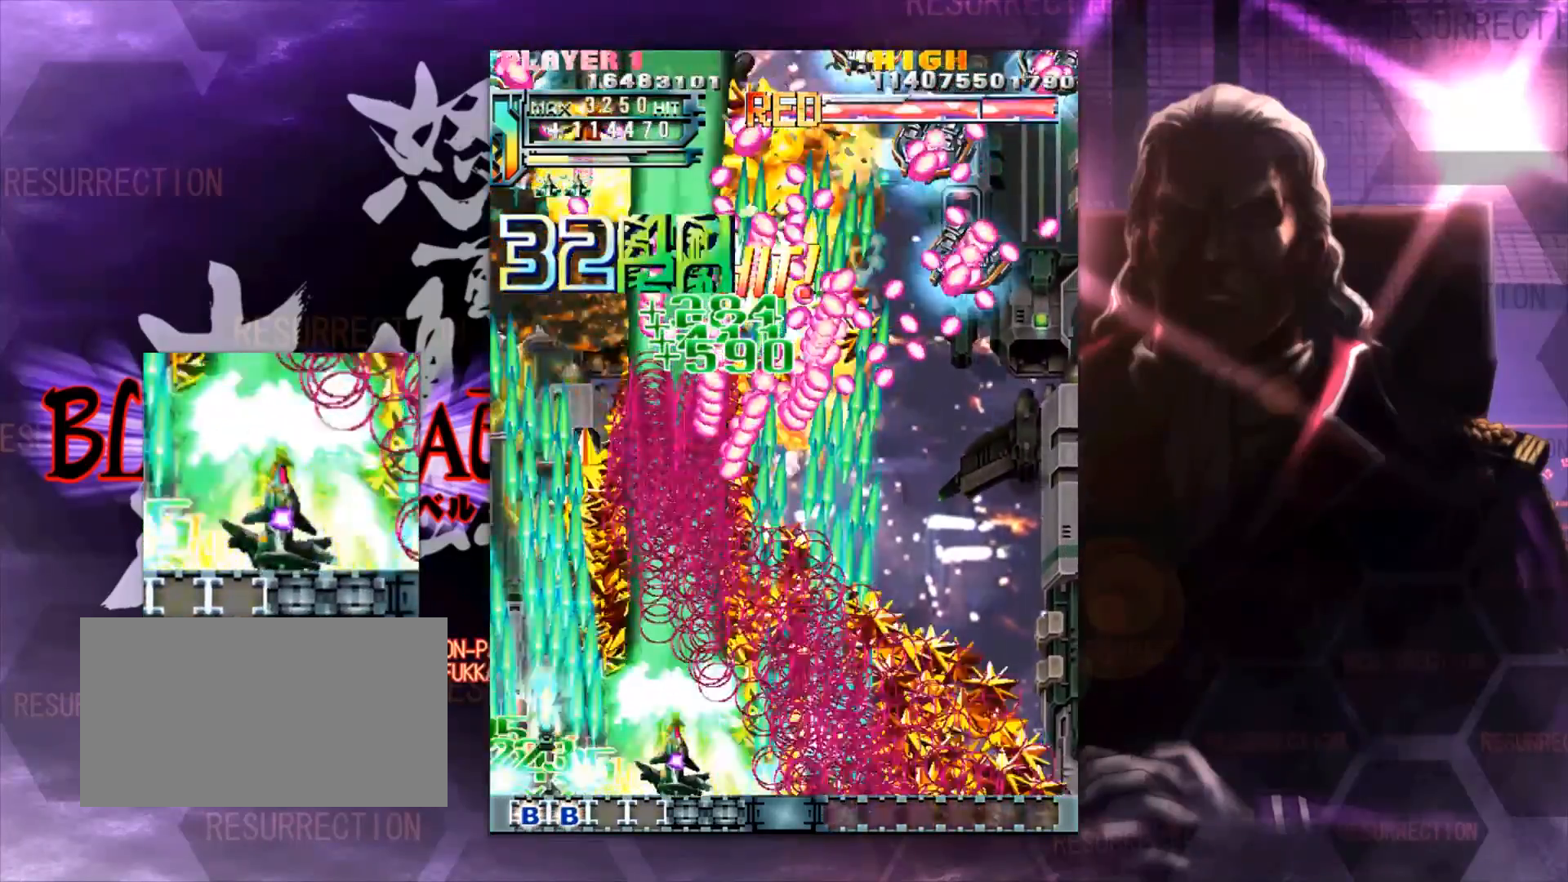
{"dt_ms": 500, "buttons": [], "left_stick": "down-right", "events": [[33, "left_stick", "down-right"], [167, "left_stick", "center"], [217, "left_stick", "down-right"], [283, "left_stick", "center"], [383, "left_stick", "down-right"]]}
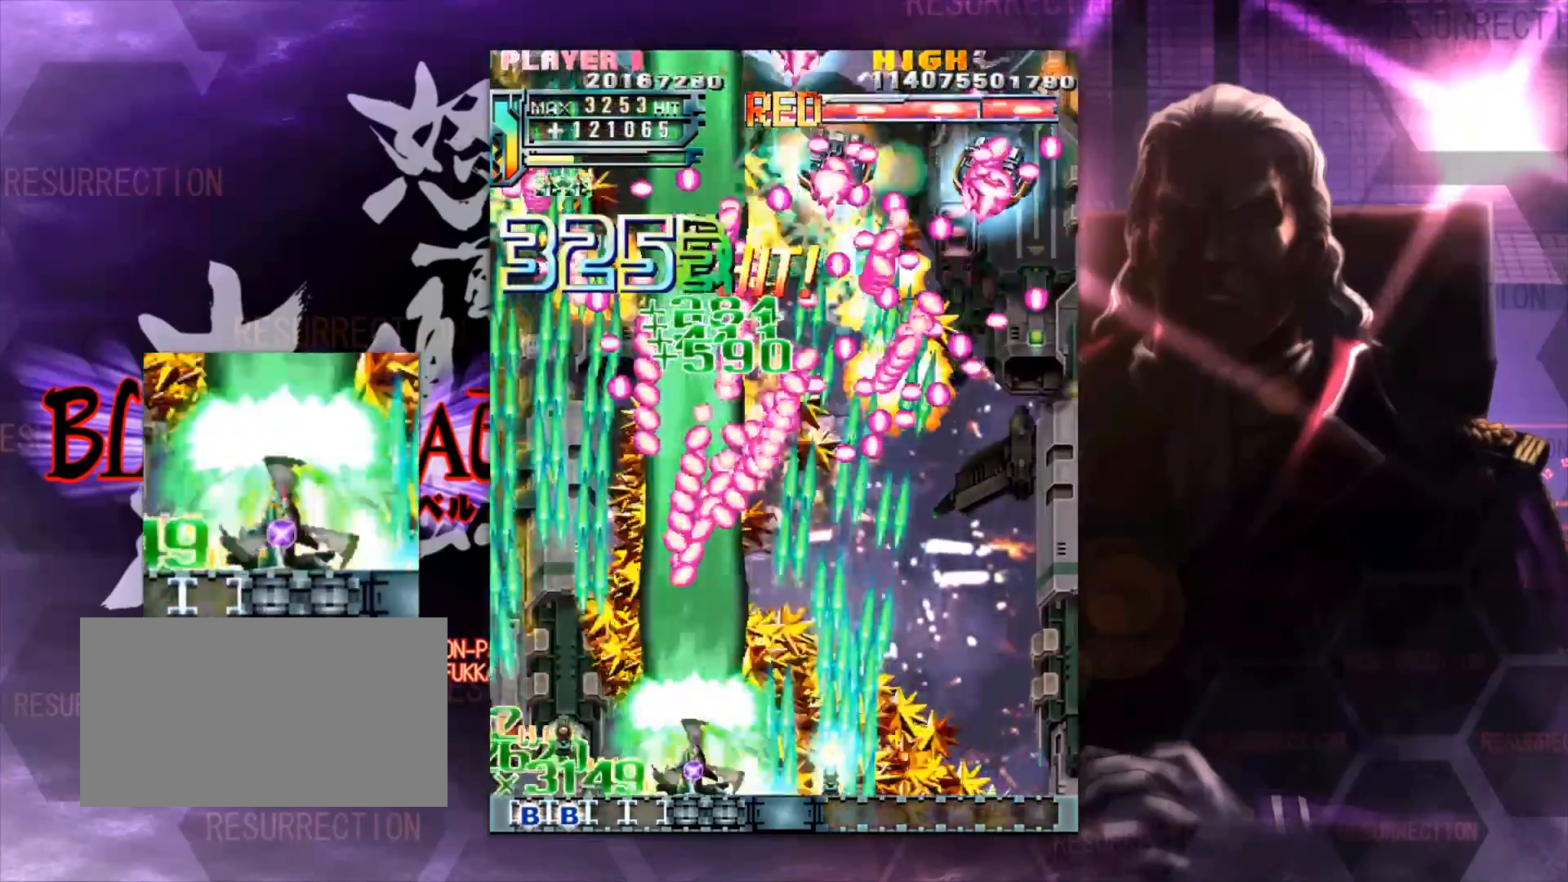
{"dt_ms": 500, "buttons": [], "left_stick": "right", "events": [[17, "left_stick", "center"], [83, "left_stick", "down-right"], [183, "left_stick", "center"], [283, "left_stick", "down-right"], [350, "left_stick", "center"], [450, "left_stick", "right"]]}
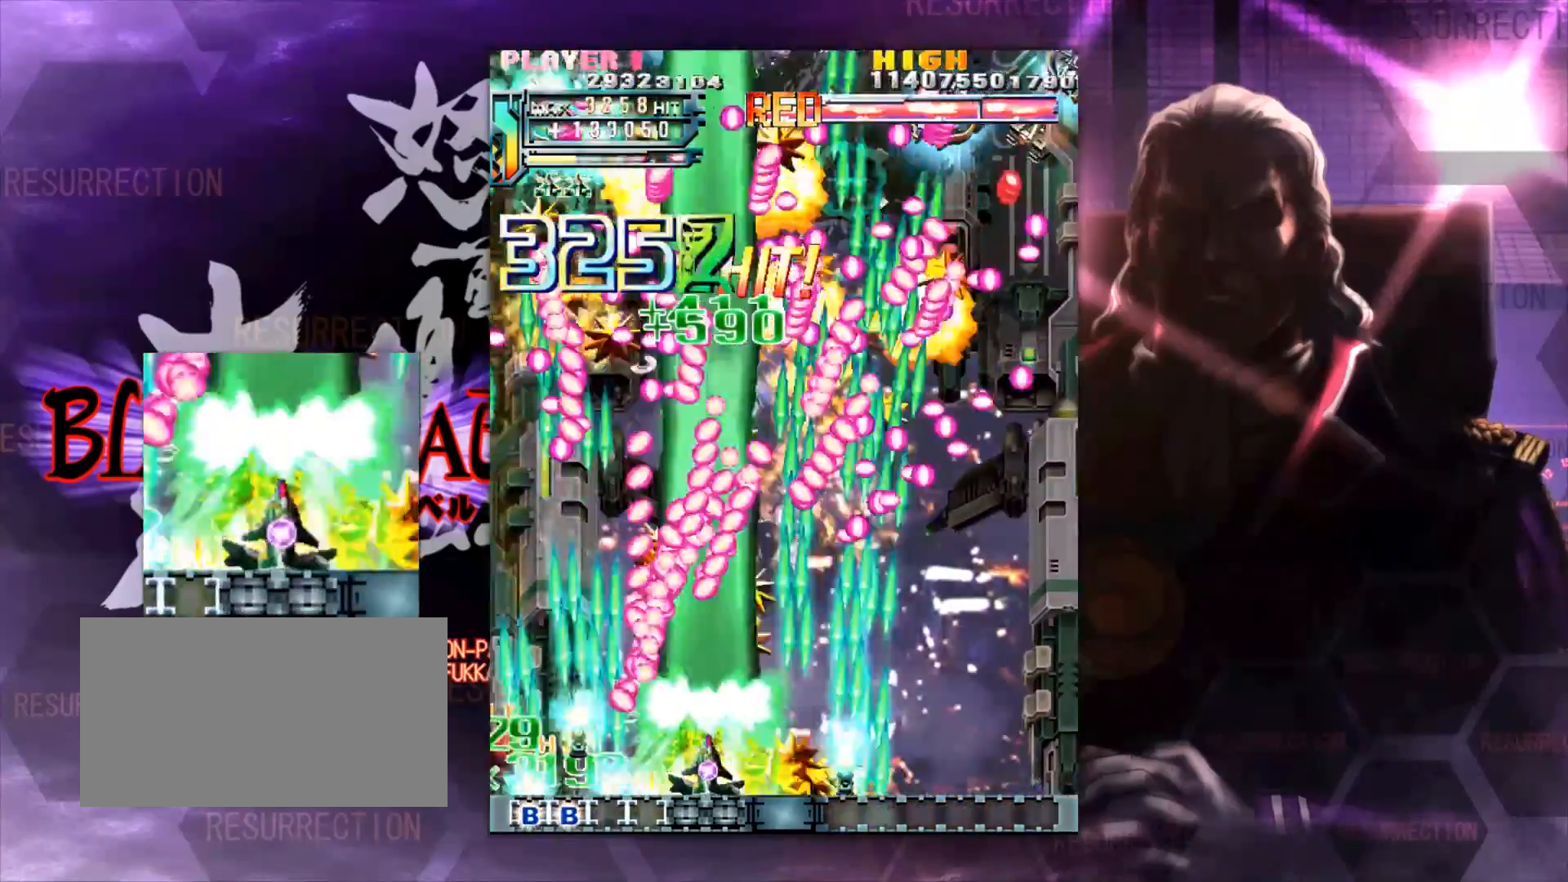
{"dt_ms": 500, "buttons": [], "left_stick": "center", "events": [[50, "left_stick", "center"], [100, "left_stick", "right"], [183, "left_stick", "center"], [283, "left_stick", "right"], [350, "left_stick", "center"], [417, "left_stick", "right"], [483, "left_stick", "center"]]}
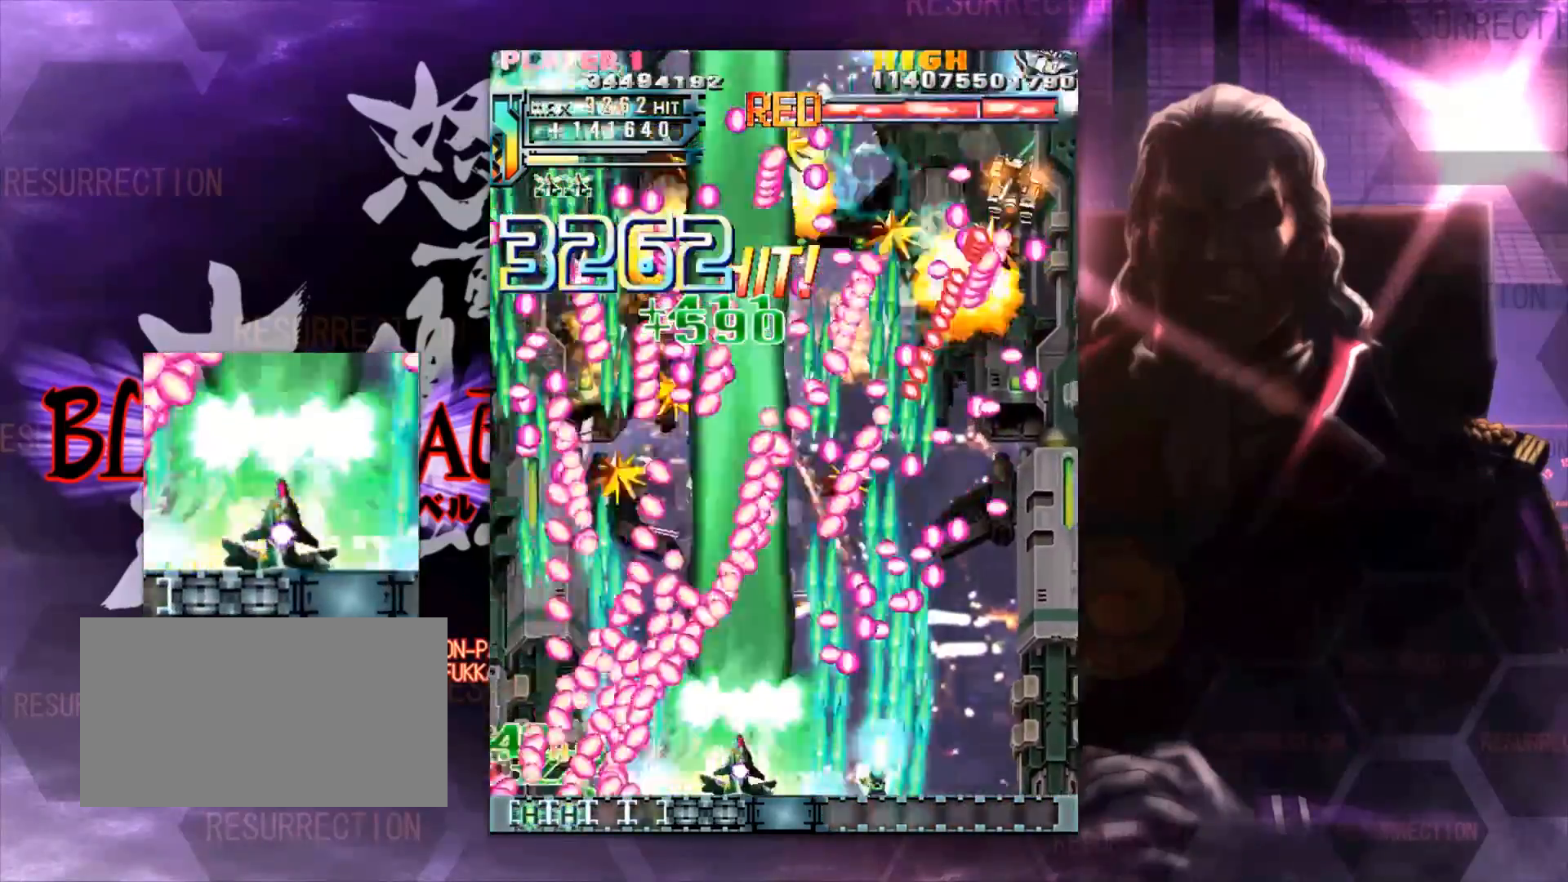
{"dt_ms": 500, "buttons": [], "left_stick": "center", "events": [[67, "left_stick", "right"], [117, "left_stick", "center"], [233, "left_stick", "right"], [283, "left_stick", "center"], [367, "left_stick", "right"], [450, "left_stick", "center"]]}
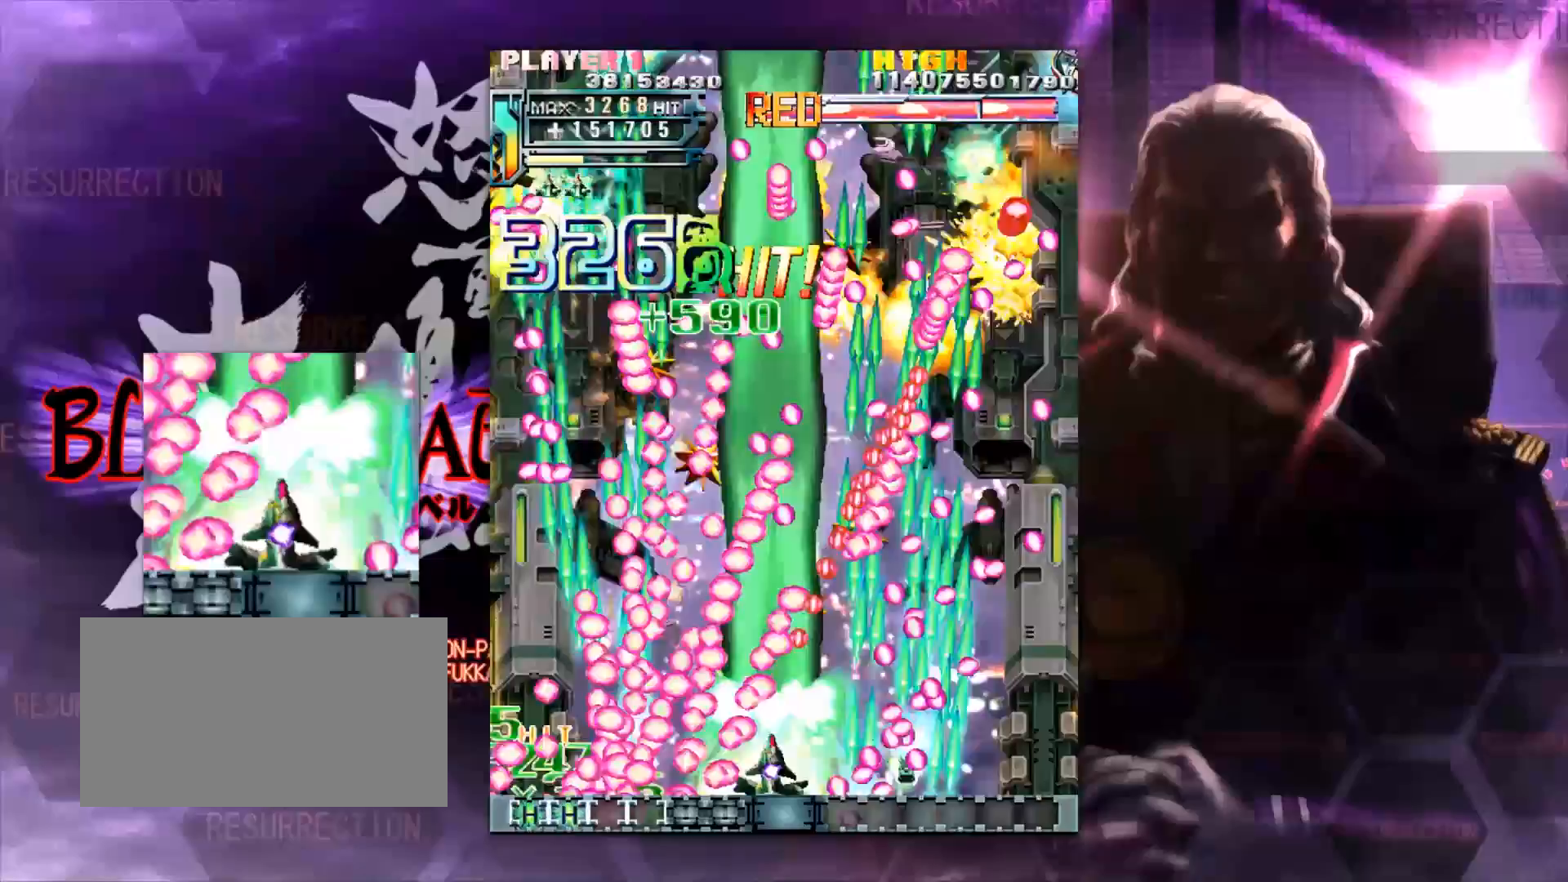
{"dt_ms": 500, "buttons": [], "left_stick": "center", "events": [[50, "left_stick", "right"], [117, "left_stick", "center"], [217, "left_stick", "right"], [300, "left_stick", "center"], [400, "left_stick", "right"], [483, "left_stick", "center"]]}
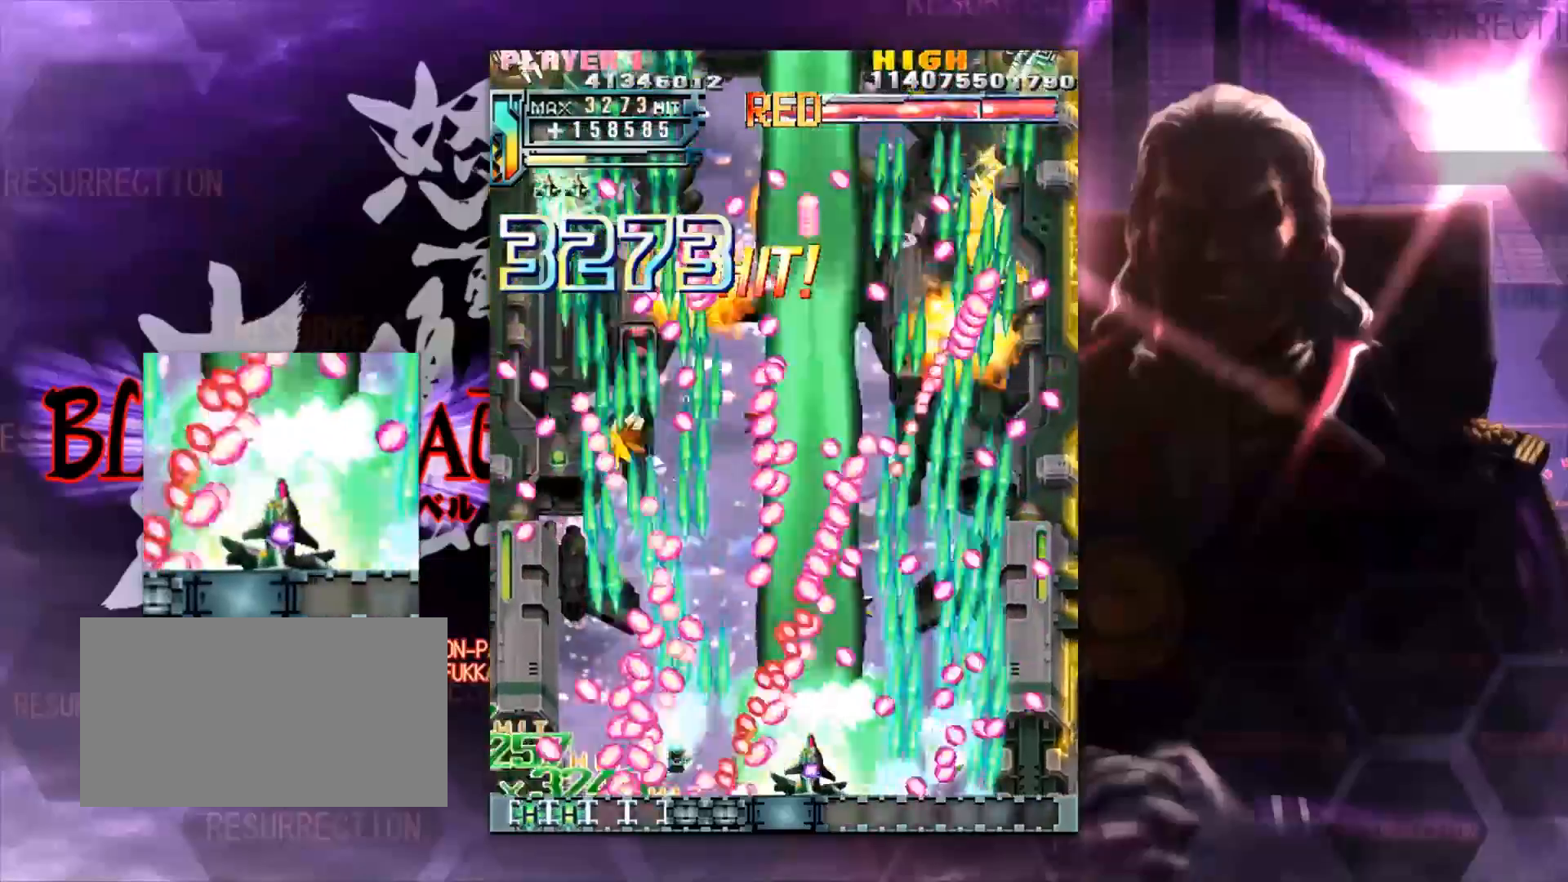
{"dt_ms": 500, "buttons": [], "left_stick": "right", "events": [[83, "left_stick", "right"], [150, "left_stick", "center"], [250, "left_stick", "right"], [333, "left_stick", "center"], [450, "left_stick", "right"]]}
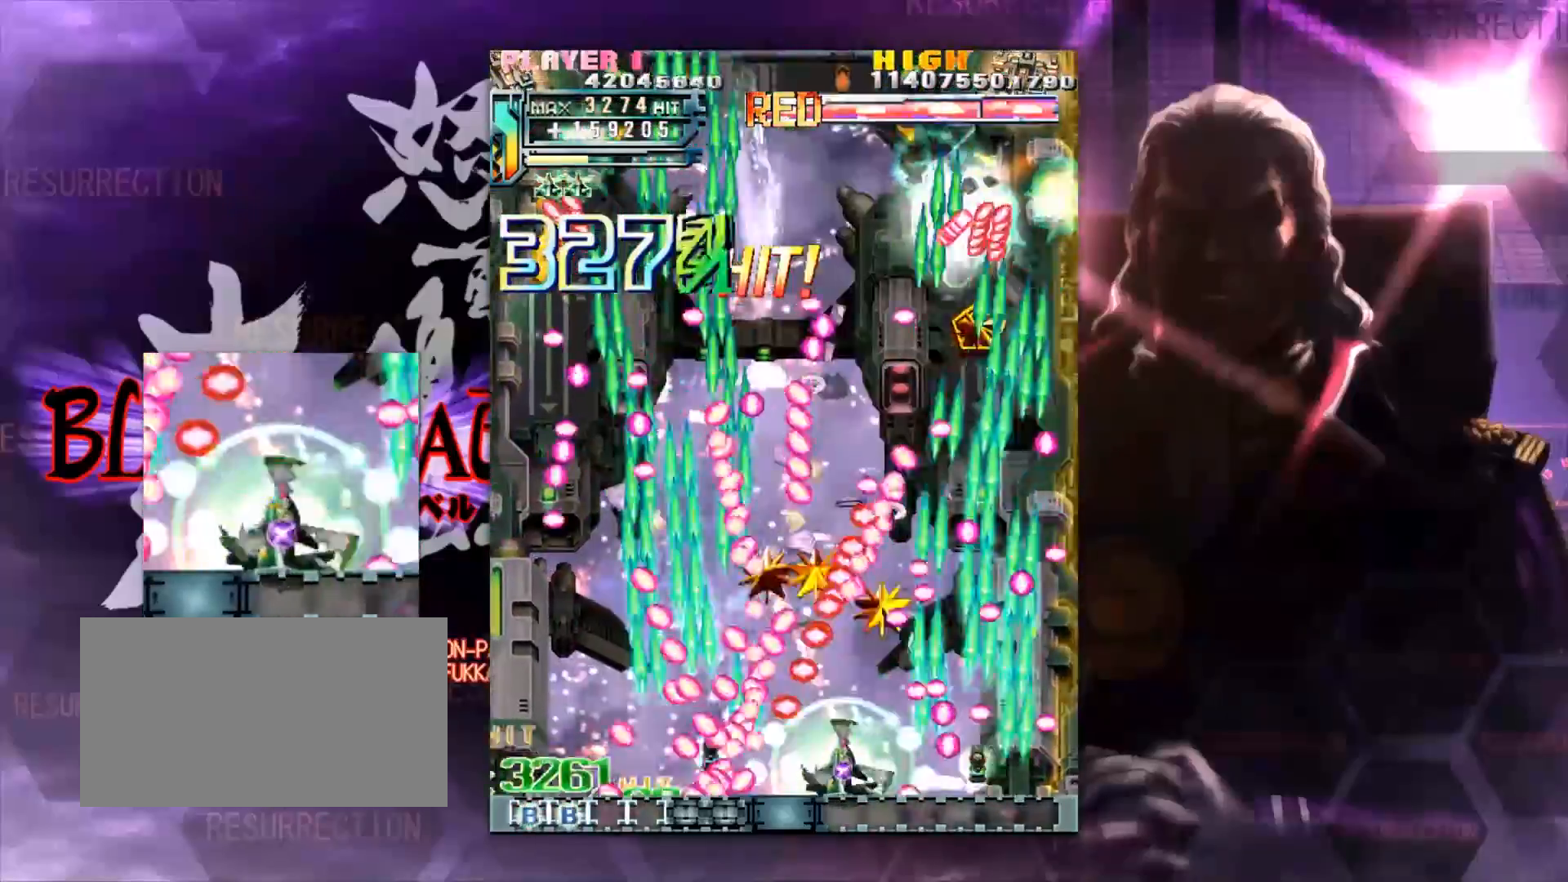
{"dt_ms": 500, "buttons": [], "left_stick": "up", "events": [[33, "left_stick", "center"], [233, "left_stick", "right"], [283, "left_stick", "center"], [500, "left_stick", "up"]]}
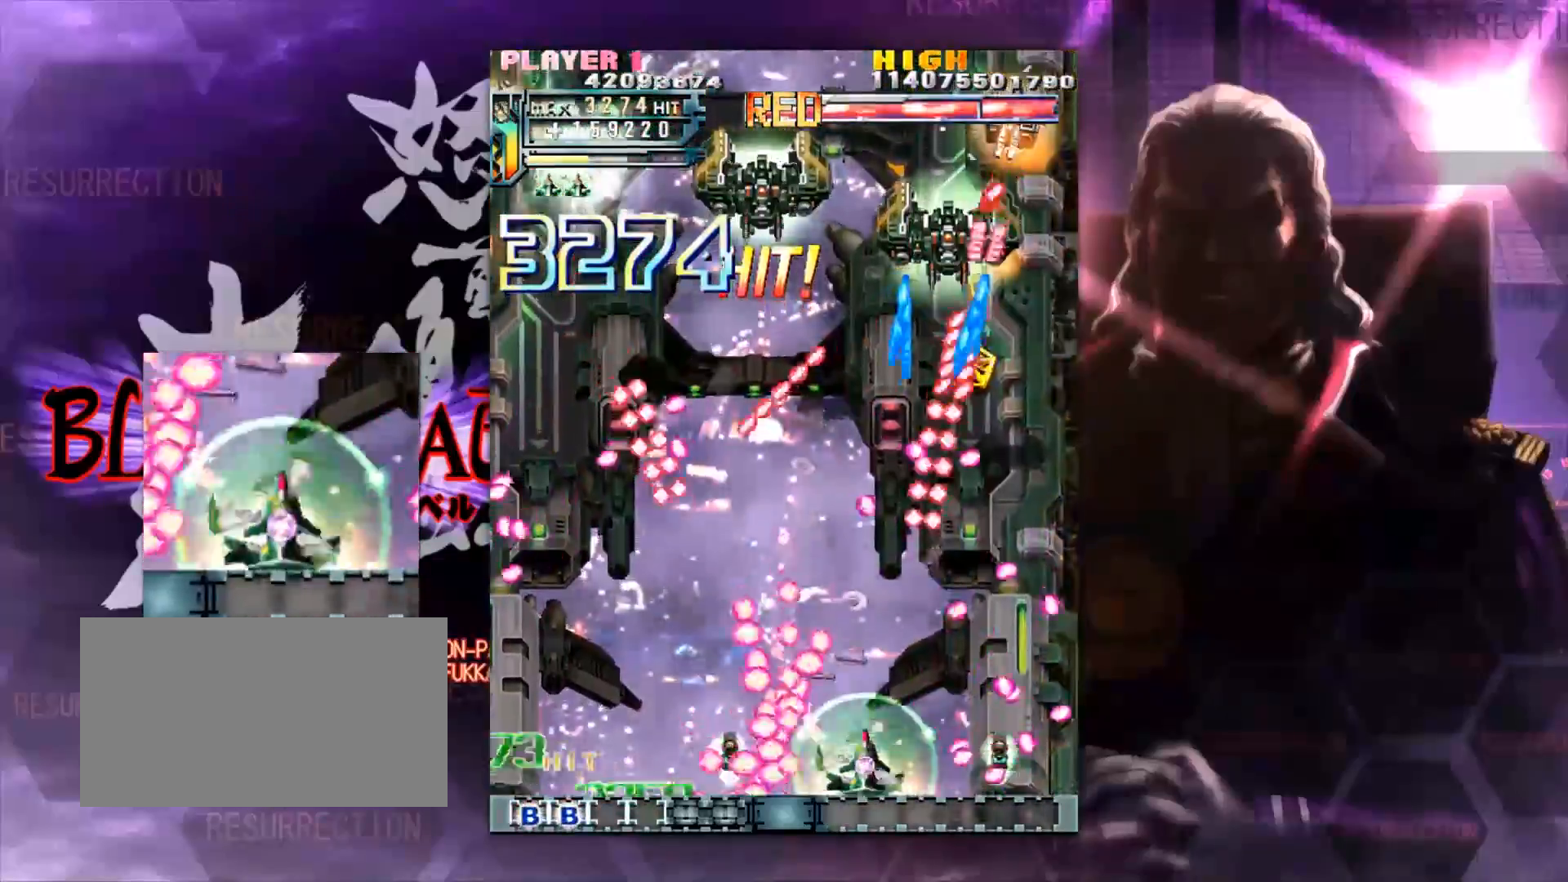
{"dt_ms": 1000, "buttons": [], "left_stick": "up"}
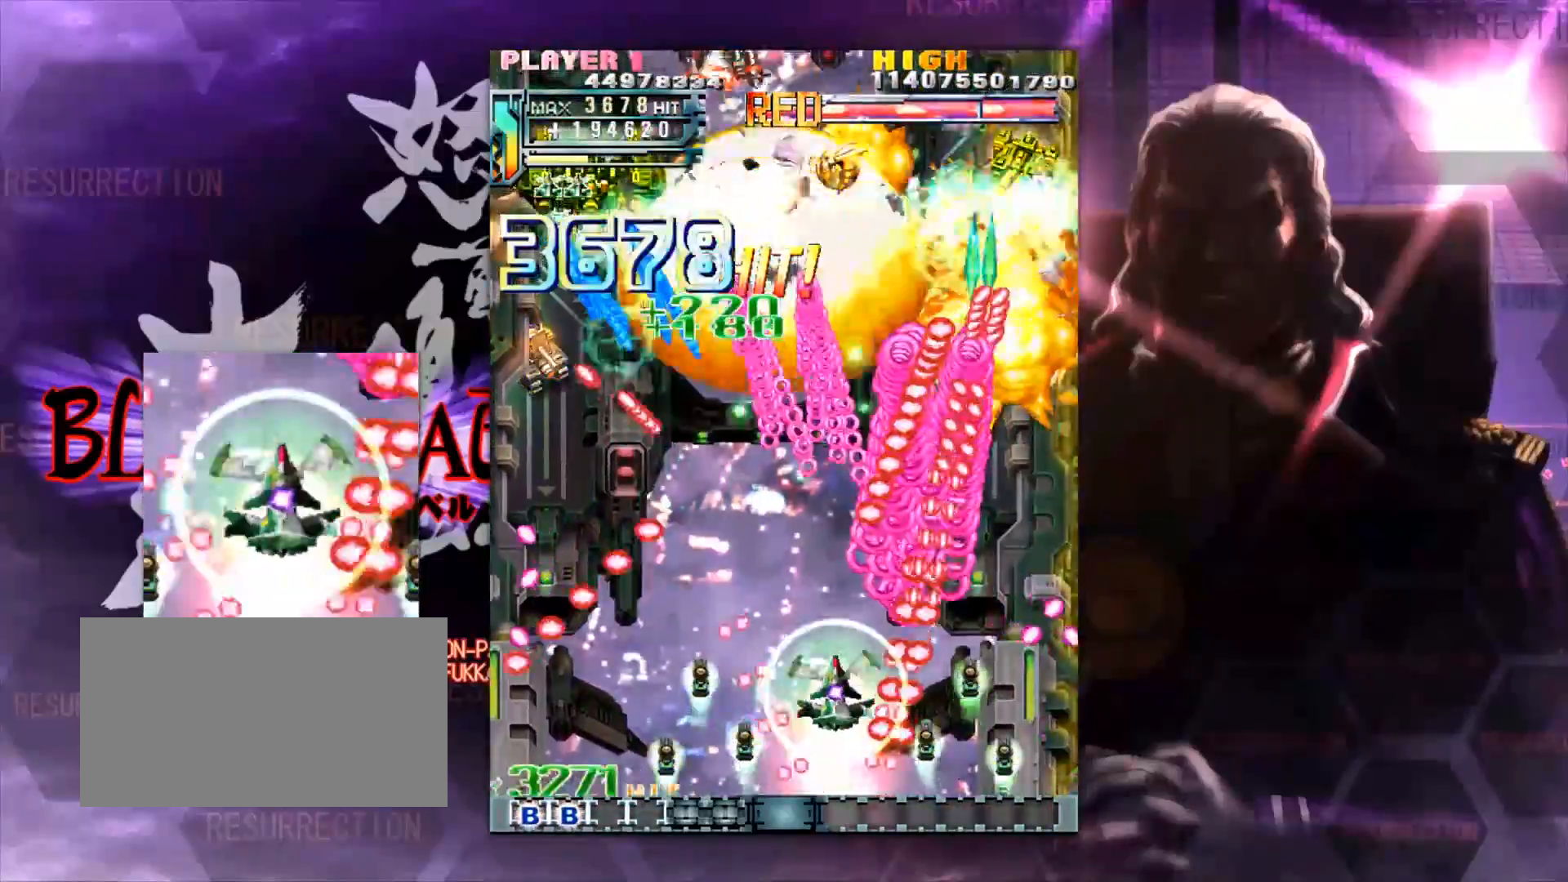
{"dt_ms": 1000, "buttons": [], "left_stick": "center"}
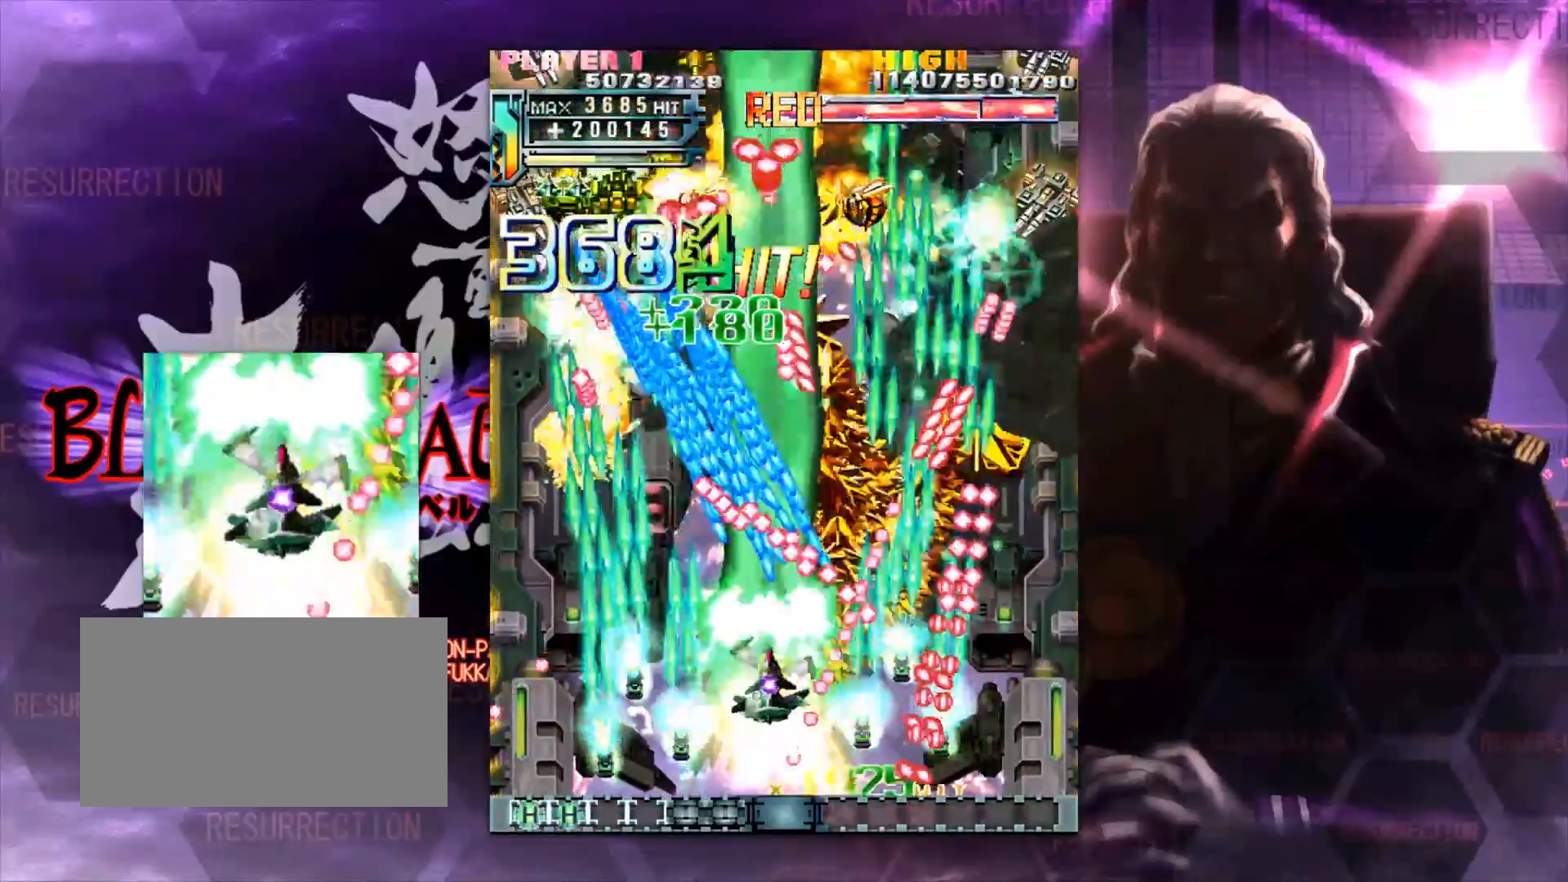
{"dt_ms": 500, "buttons": [], "left_stick": "center", "events": [[100, "left_stick", "left"], [167, "left_stick", "center"], [267, "left_stick", "left"], [400, "left_stick", "down"], [467, "left_stick", "center"]]}
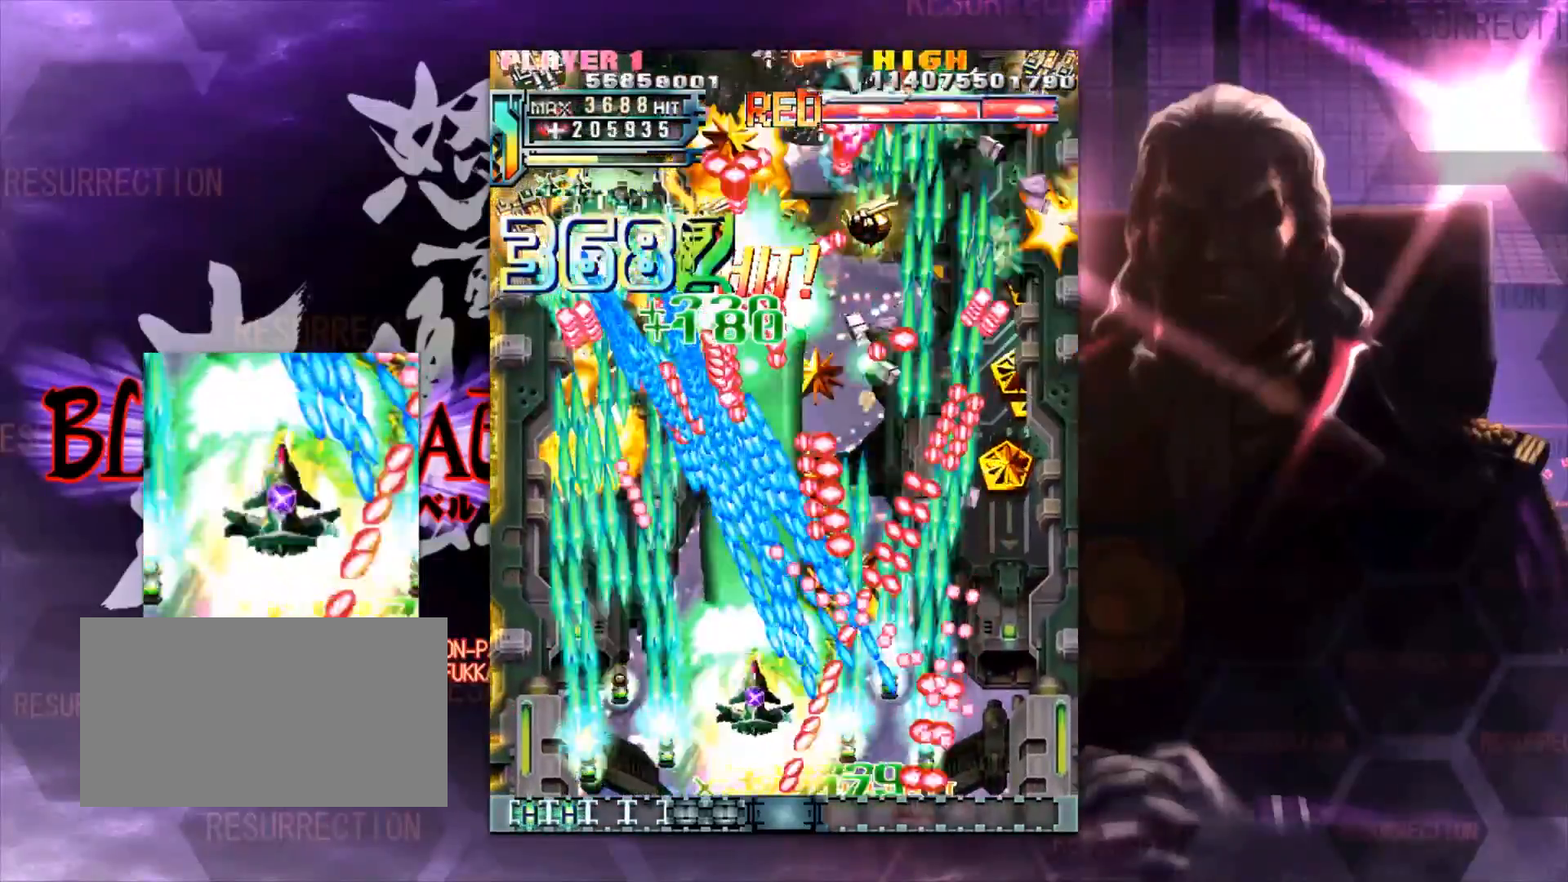
{"dt_ms": 1000, "buttons": [], "left_stick": "center"}
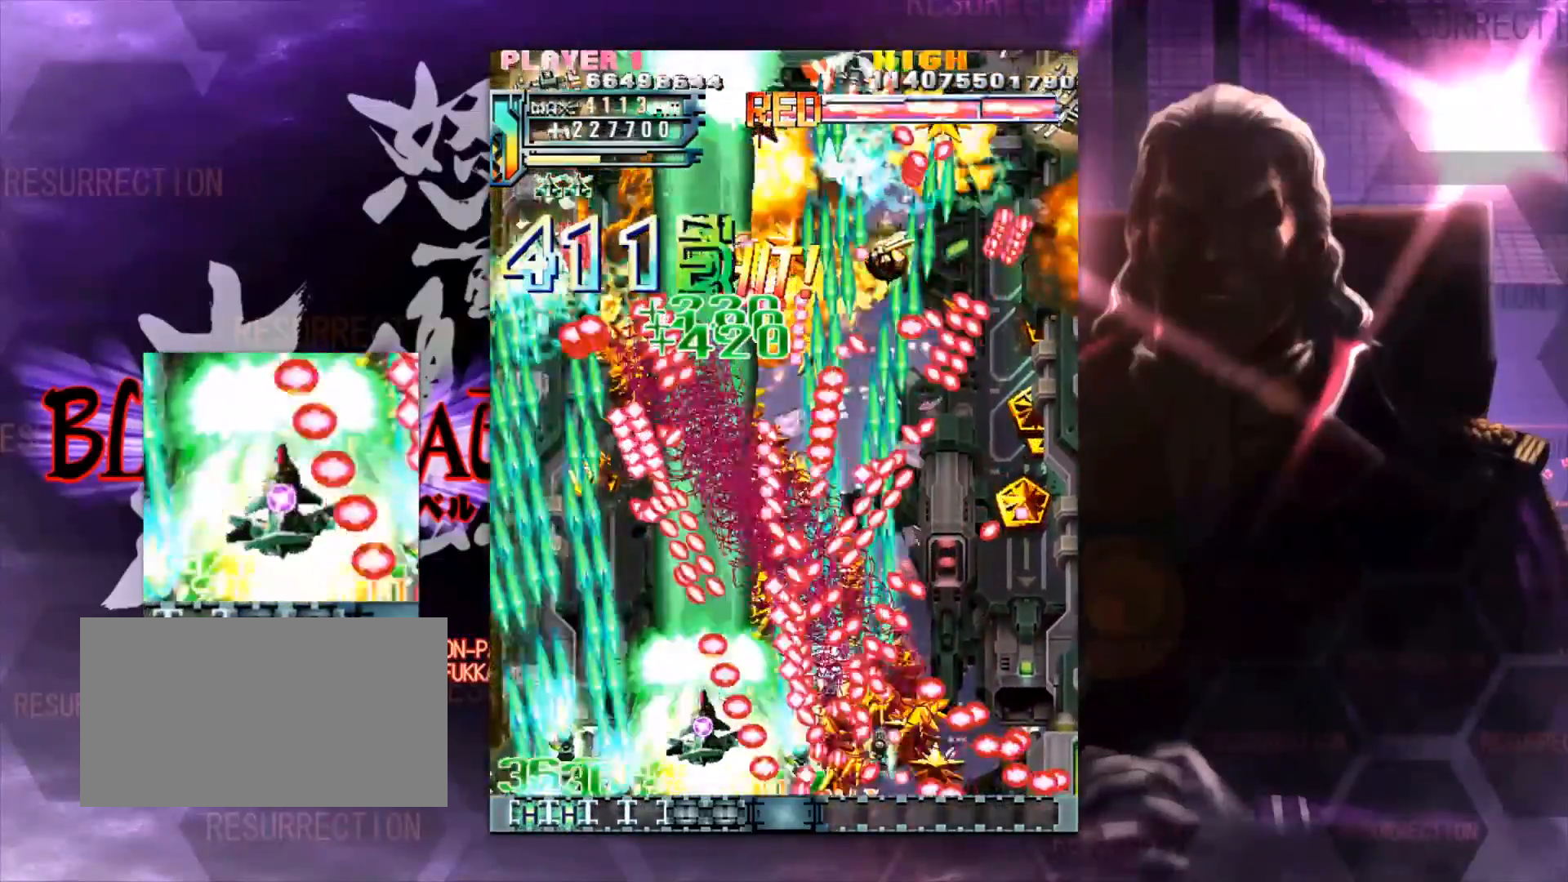
{"dt_ms": 500, "buttons": [], "left_stick": "center"}
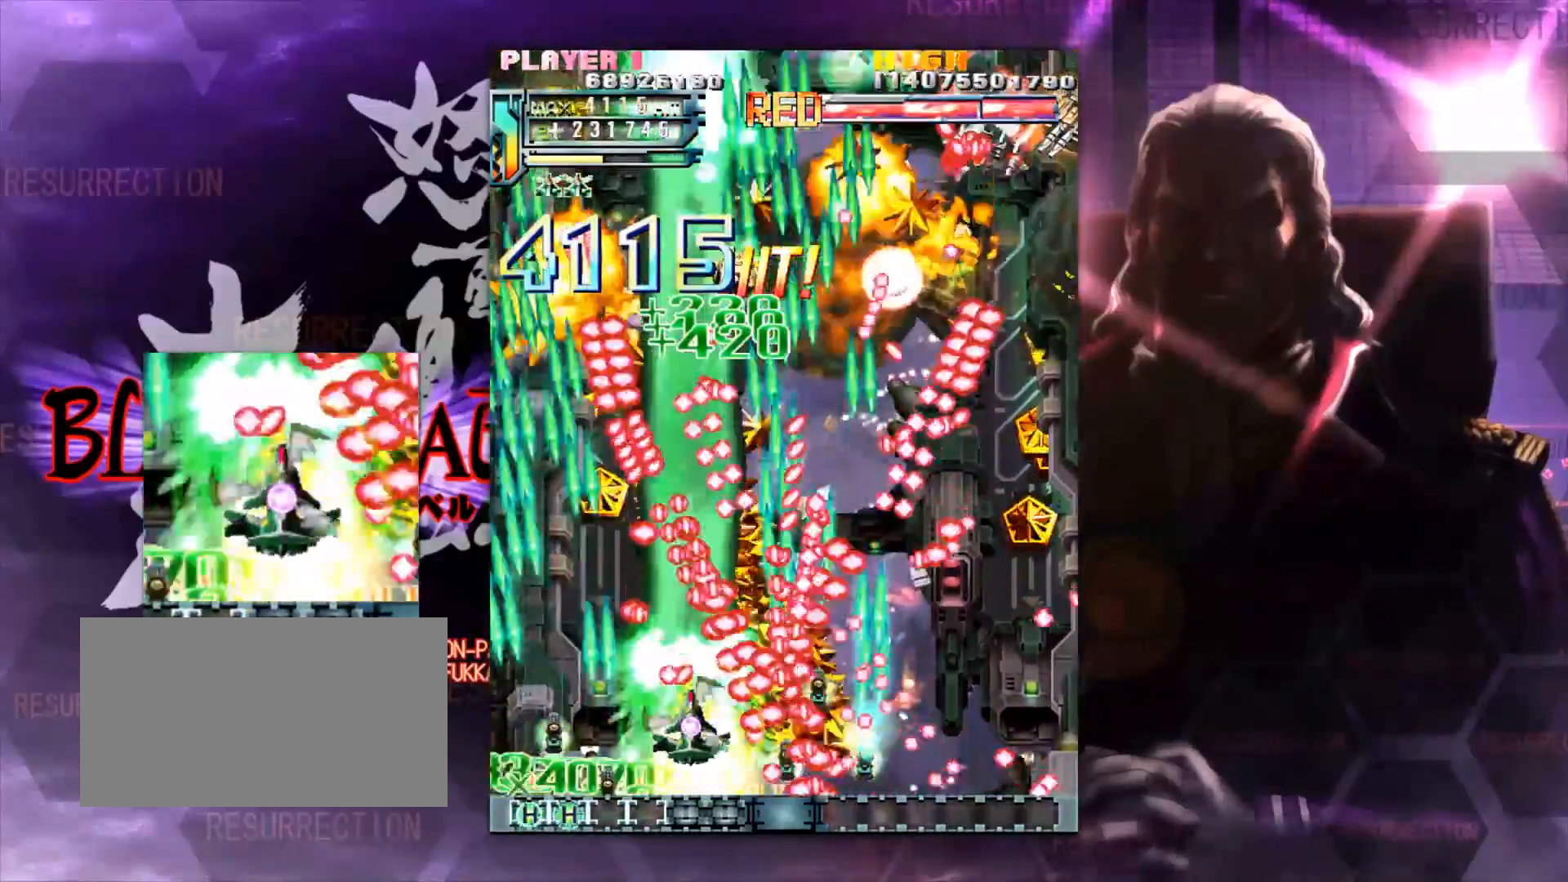
{"dt_ms": 1000, "buttons": [], "left_stick": "center"}
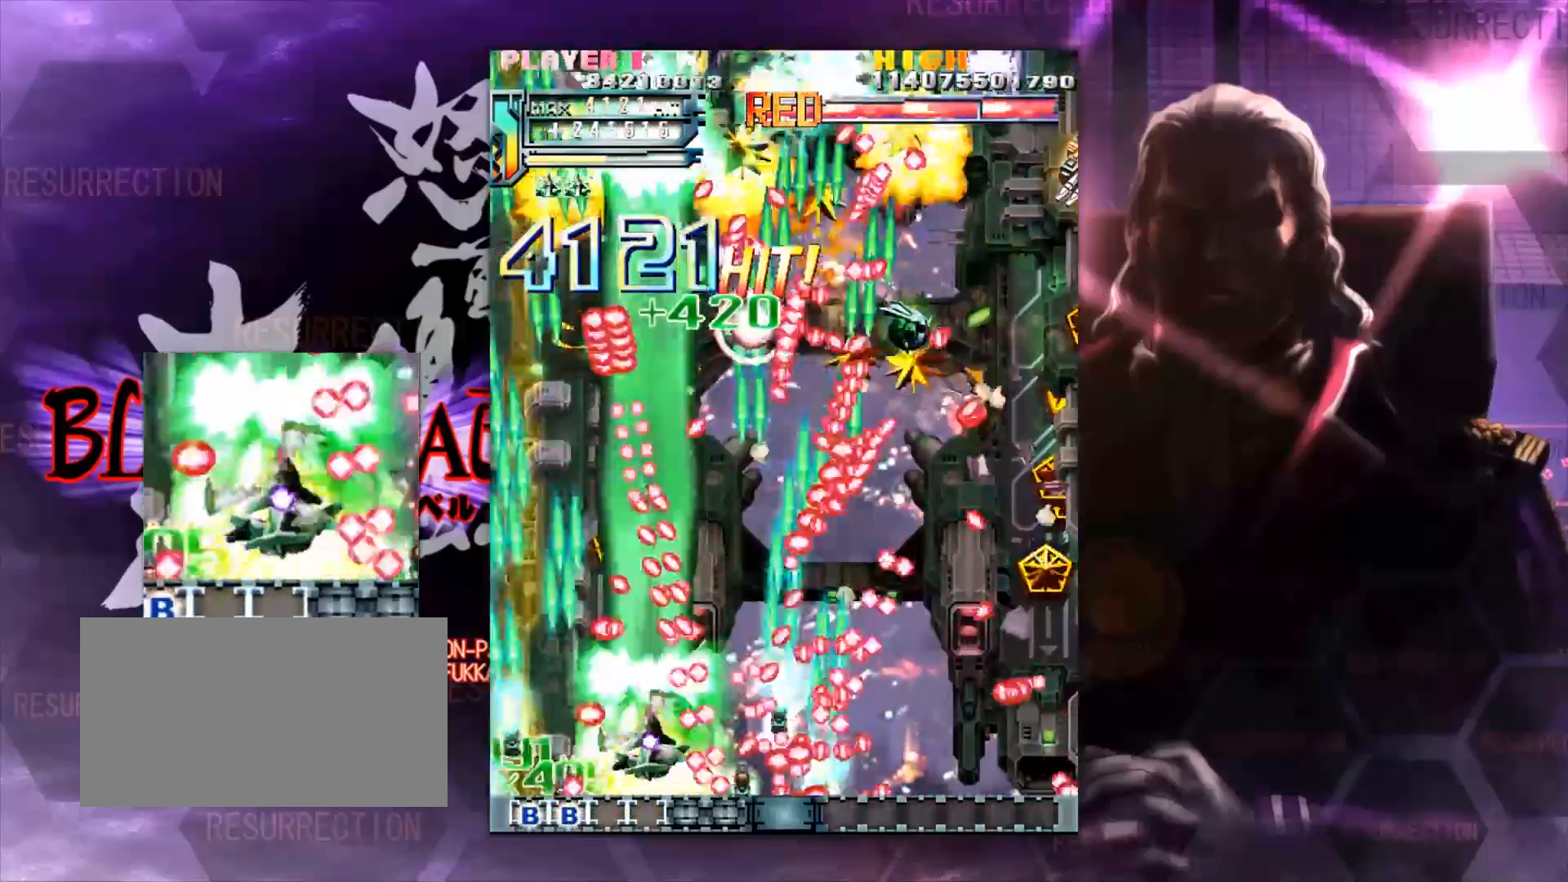
{"dt_ms": 500, "buttons": [], "left_stick": "left", "events": [[283, "left_stick", "left"], [333, "left_stick", "center"], [450, "left_stick", "left"]]}
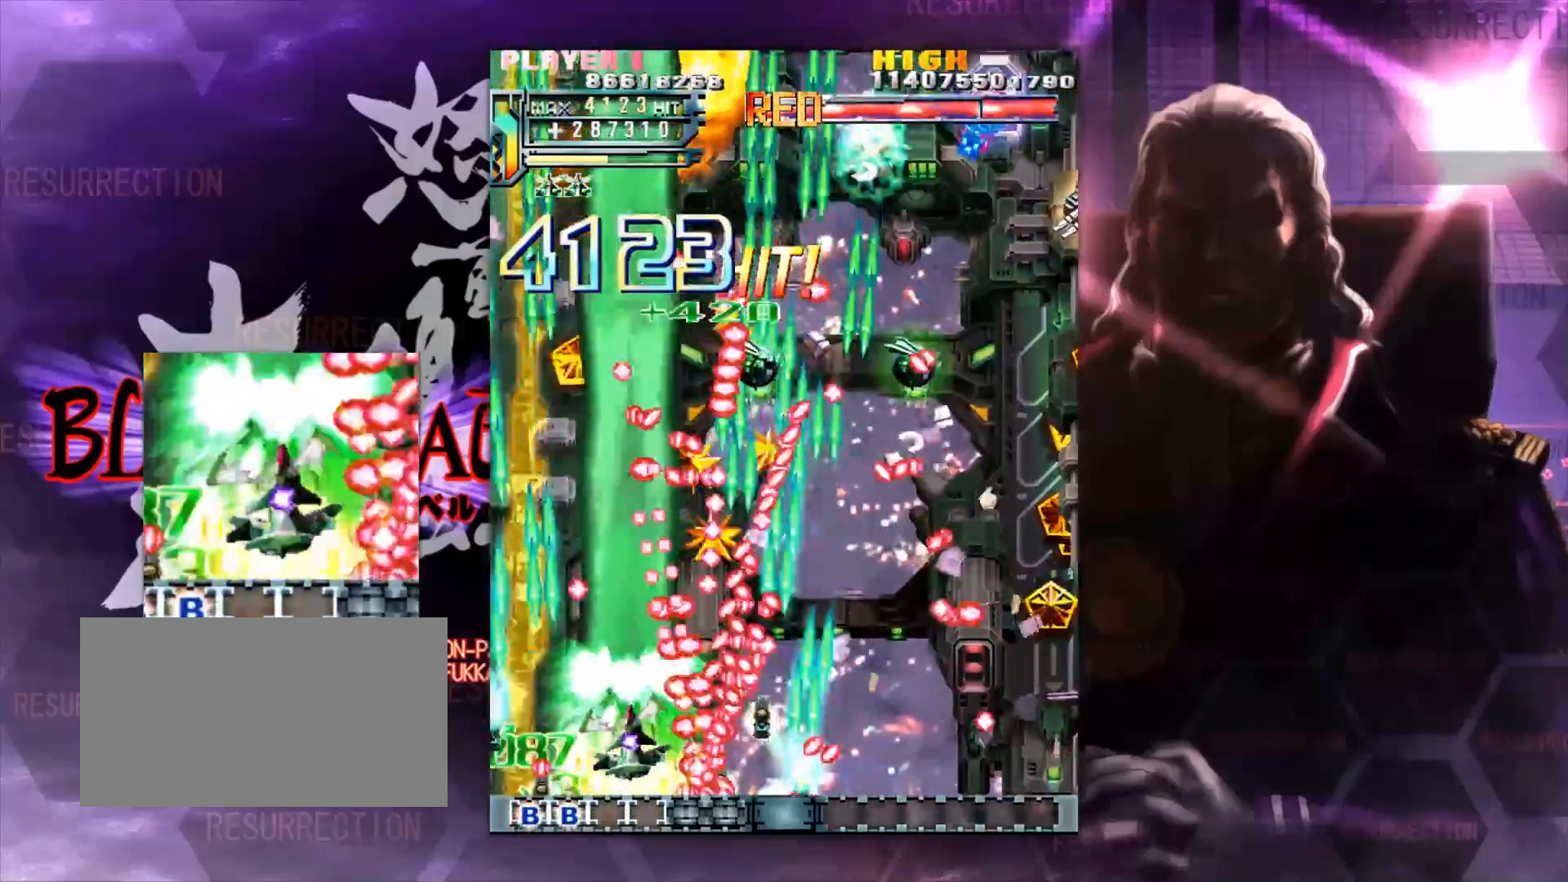
{"dt_ms": 500, "buttons": [], "left_stick": "up"}
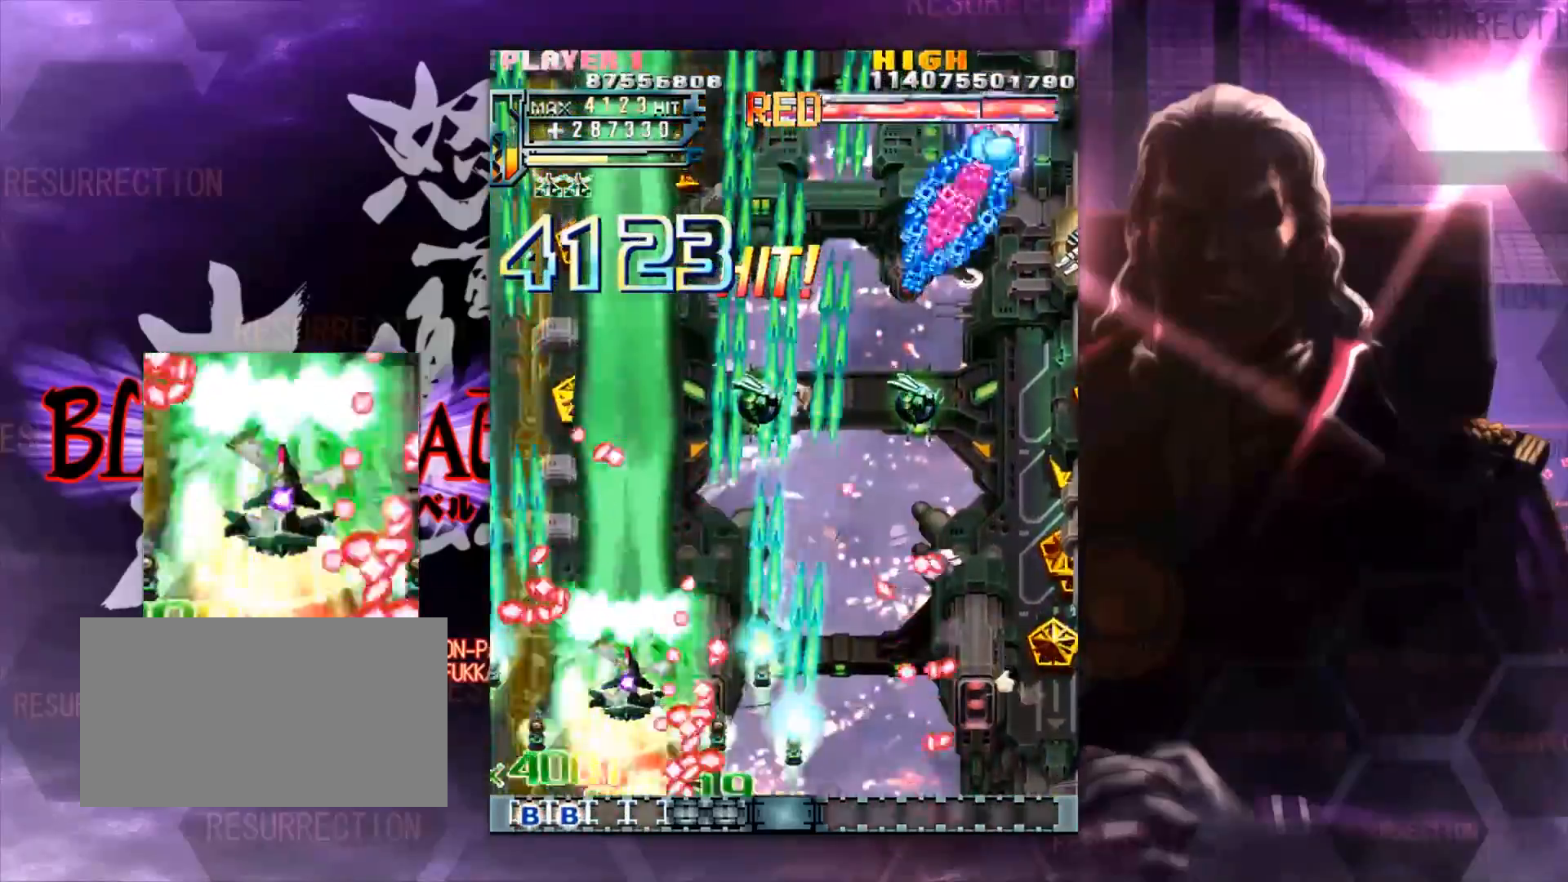
{"dt_ms": 500, "buttons": [], "left_stick": "right", "events": [[217, "left_stick", "up-right"], [350, "left_stick", "right"]]}
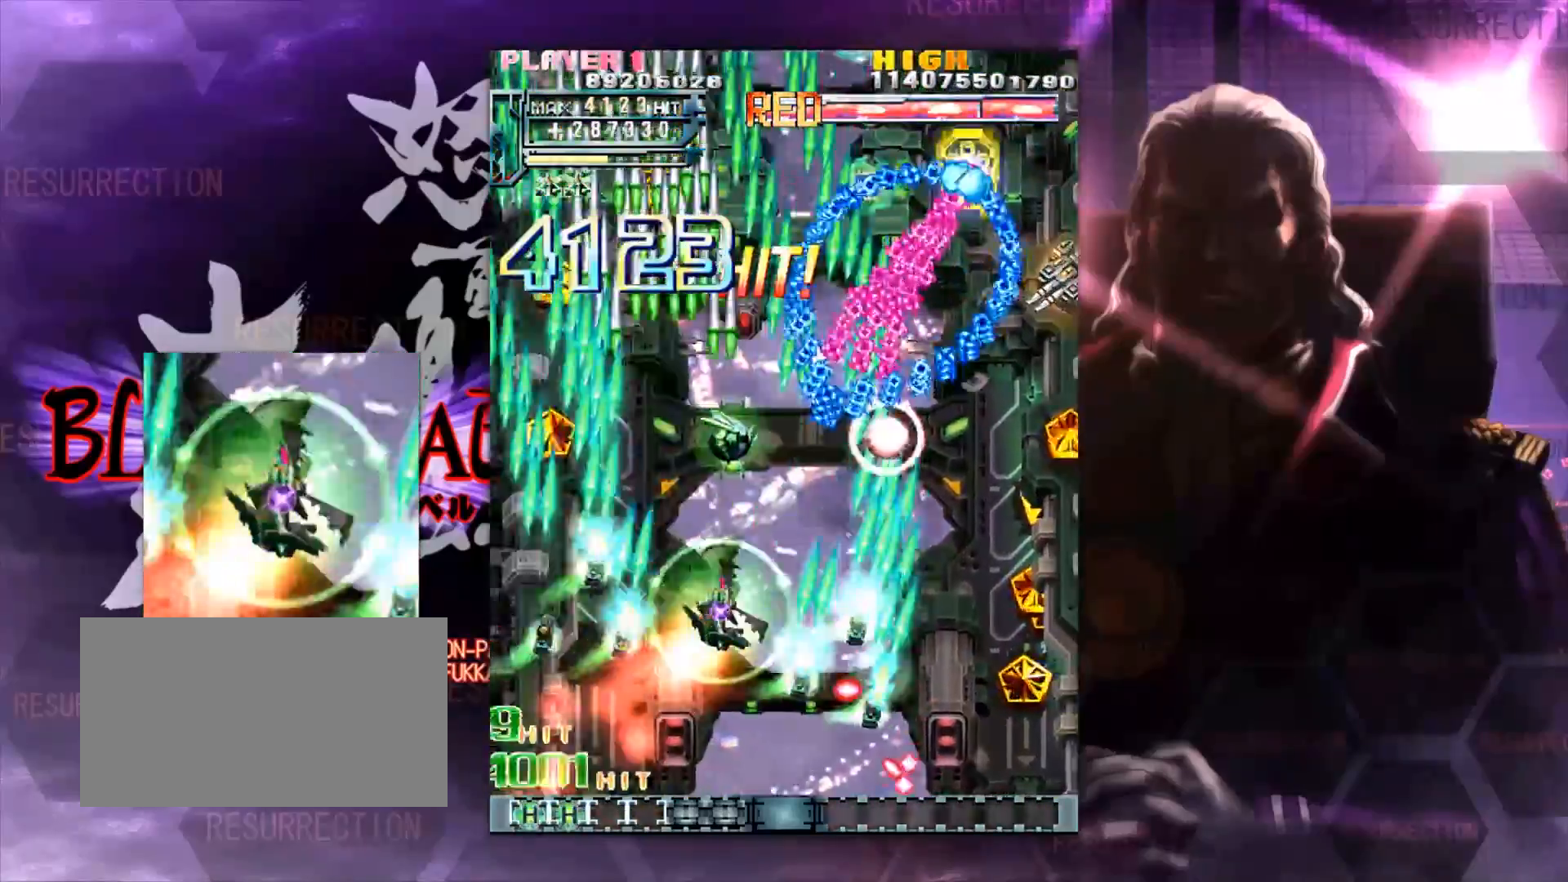
{"dt_ms": 1000, "buttons": [], "left_stick": "up-right"}
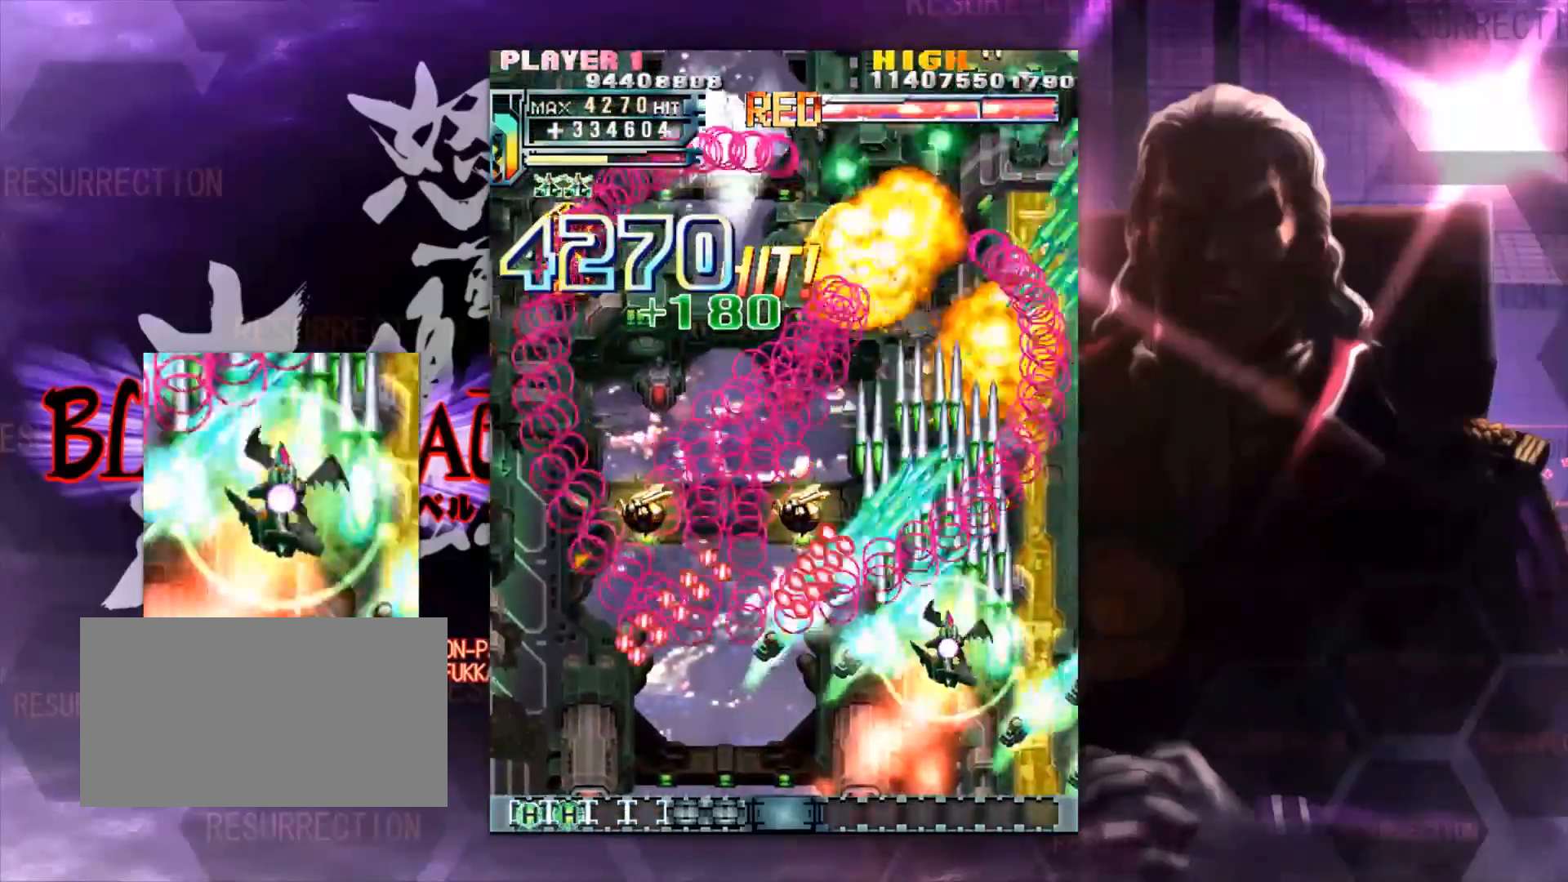
{"dt_ms": 500, "buttons": [], "left_stick": "up-right", "events": []}
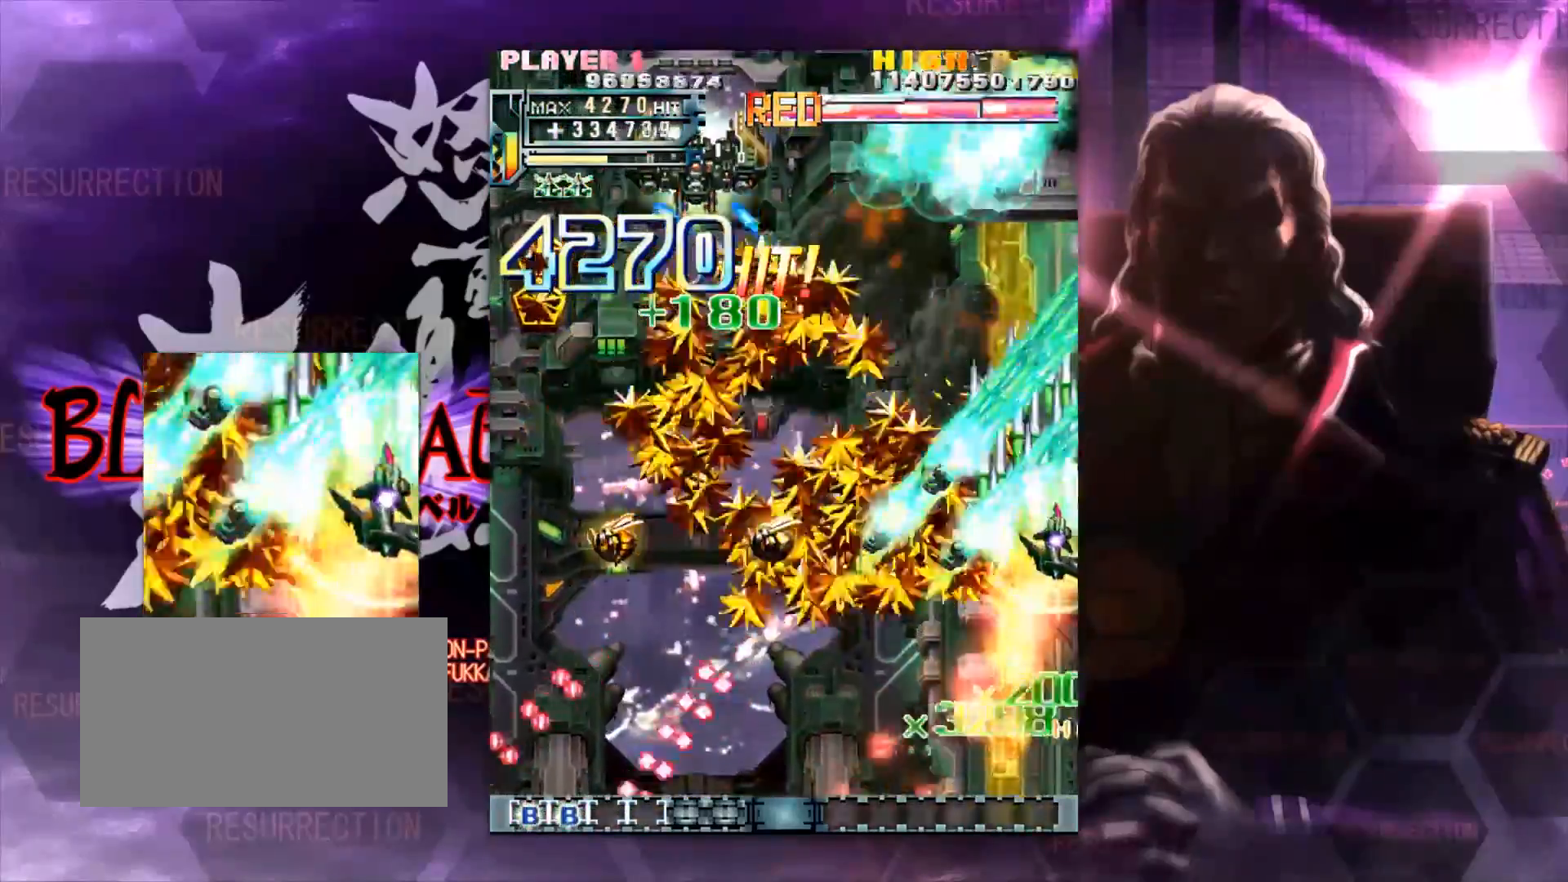
{"dt_ms": 500, "buttons": [], "left_stick": "down", "events": [[183, "left_stick", "center"], [417, "left_stick", "down"]]}
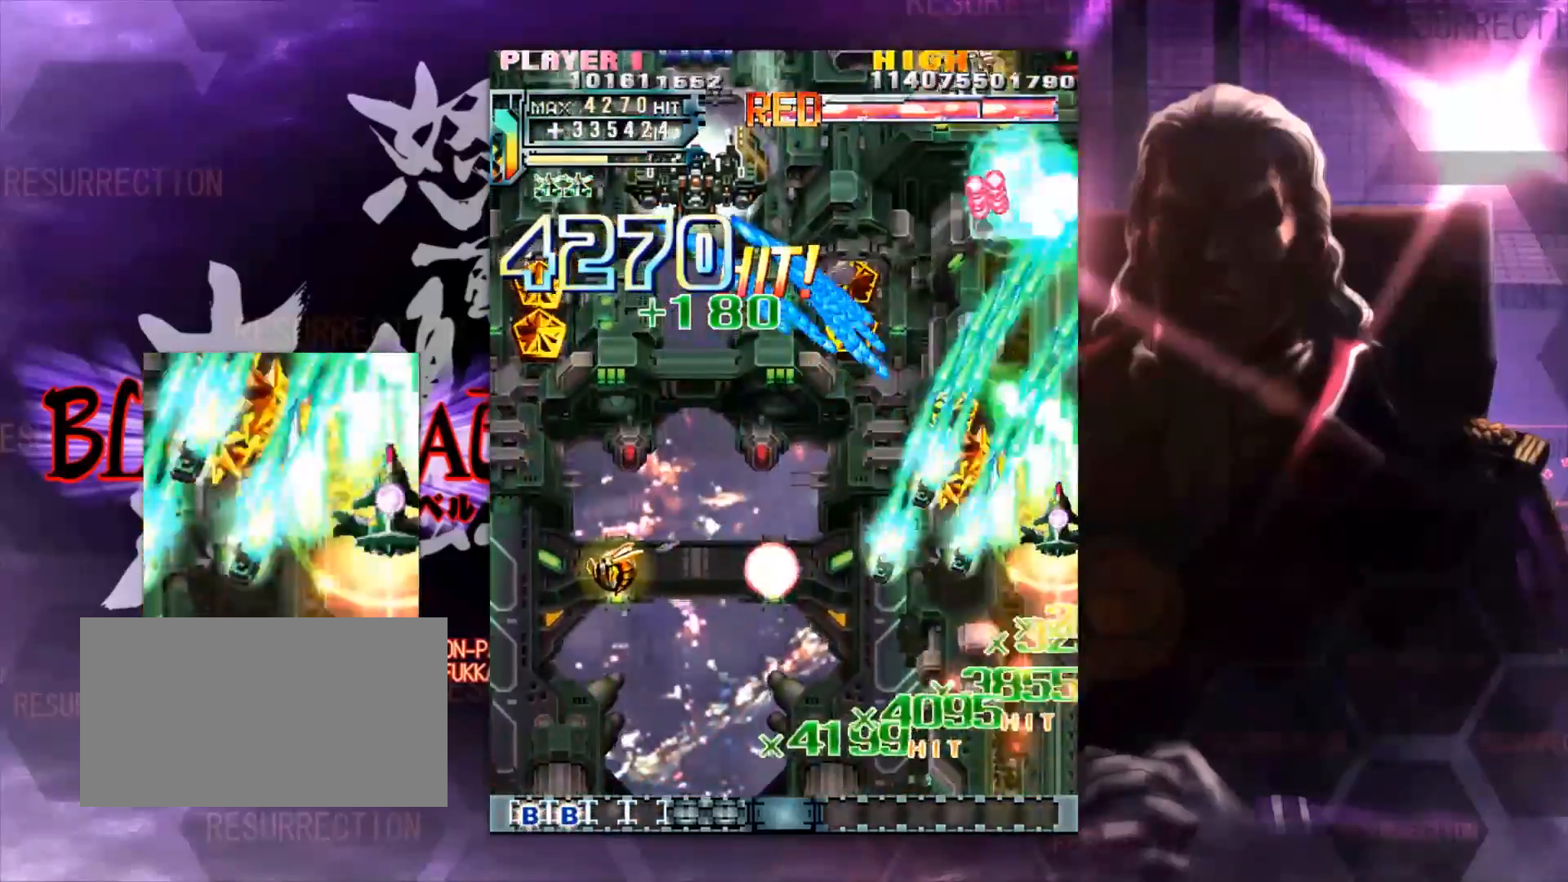
{"dt_ms": 500, "buttons": [], "left_stick": "down", "events": [[83, "left_stick", "center"], [167, "left_stick", "down"], [300, "left_stick", "center"], [400, "left_stick", "down"]]}
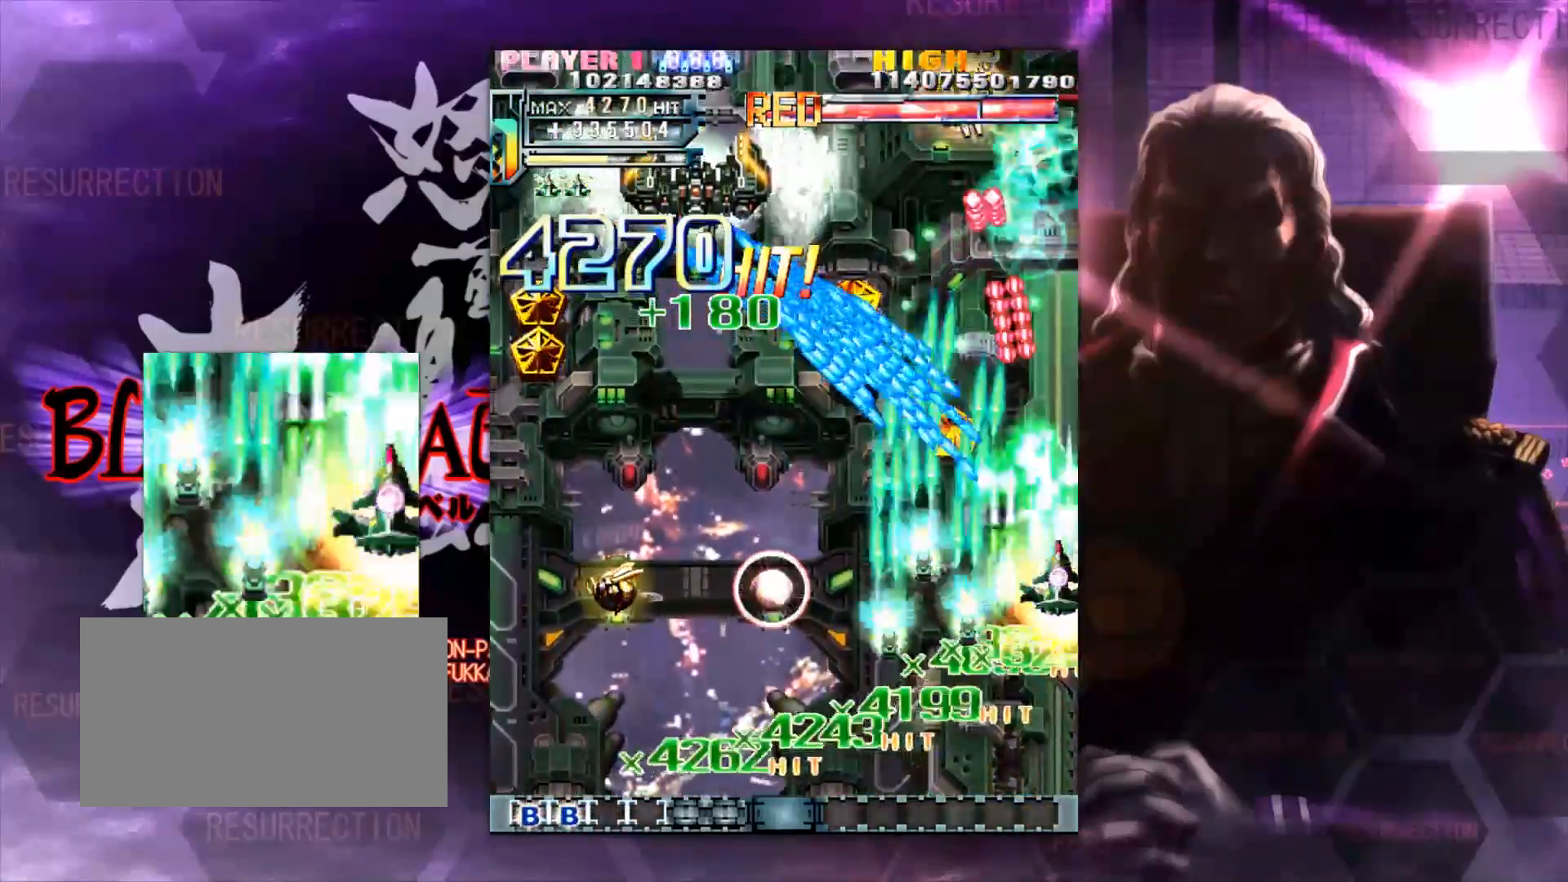
{"dt_ms": 500, "buttons": [], "left_stick": "center", "events": [[67, "left_stick", "center"], [183, "left_stick", "down"], [233, "left_stick", "down-left"], [400, "left_stick", "center"]]}
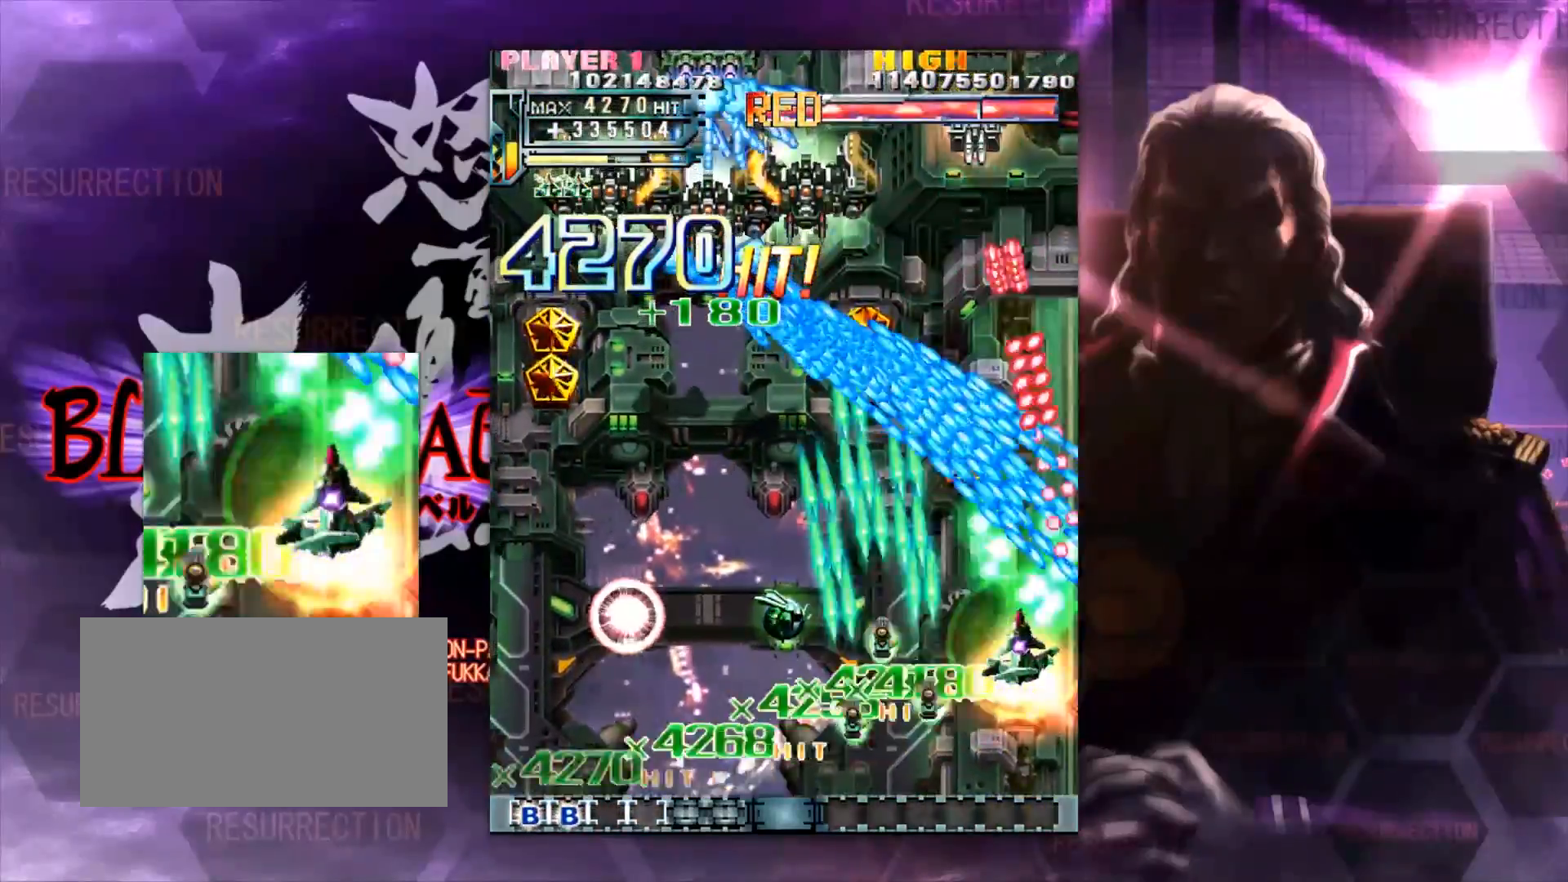
{"dt_ms": 500, "buttons": [], "left_stick": "down-left"}
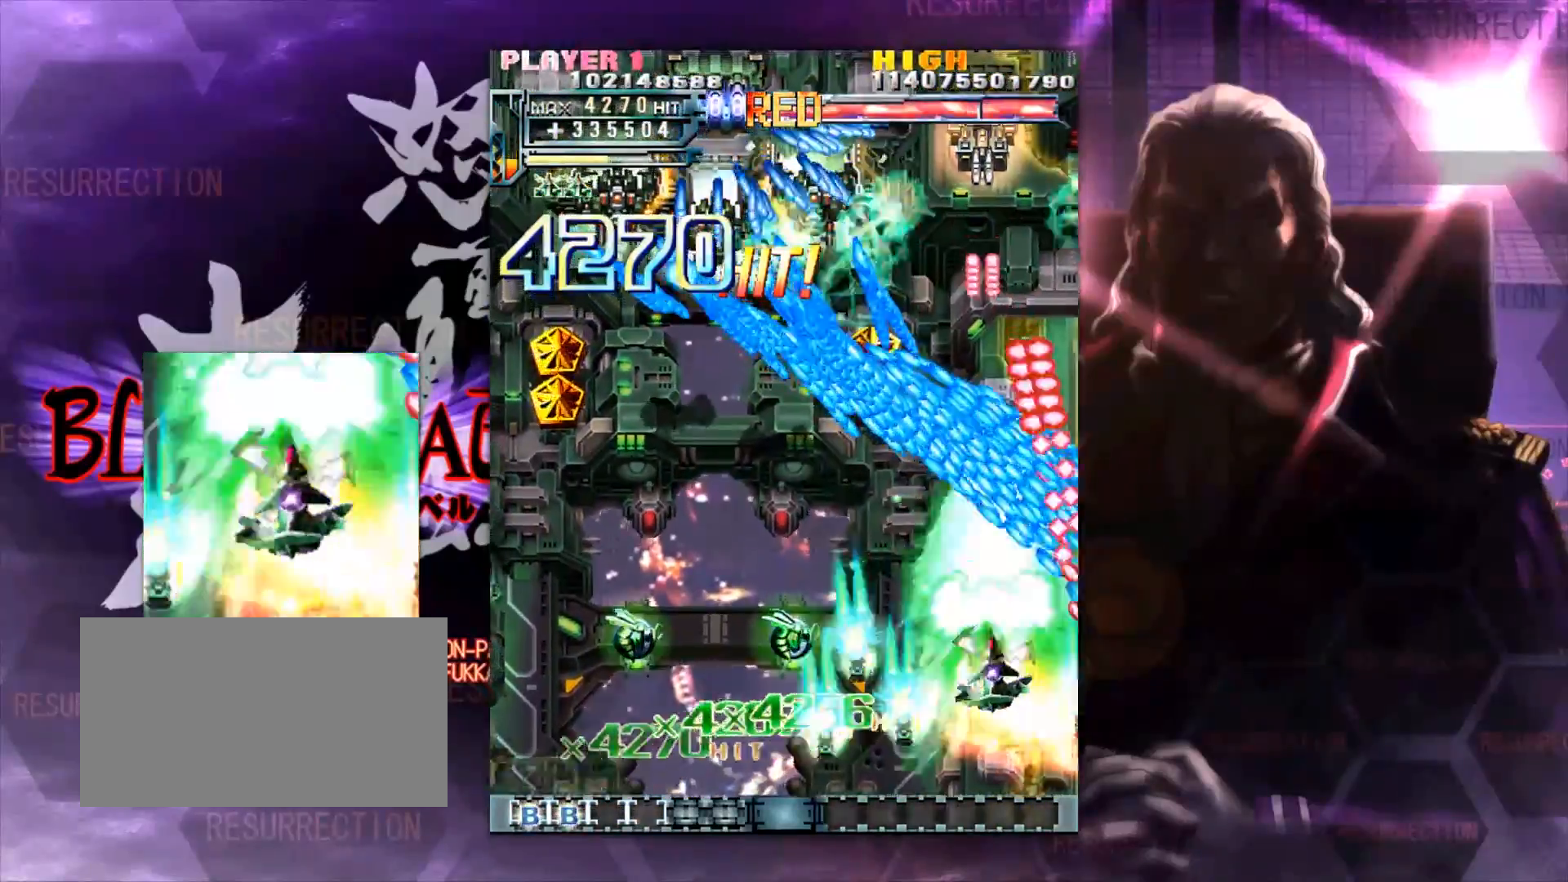
{"dt_ms": 500, "buttons": [], "left_stick": "down-left", "events": [[117, "left_stick", "center"], [350, "left_stick", "down-left"]]}
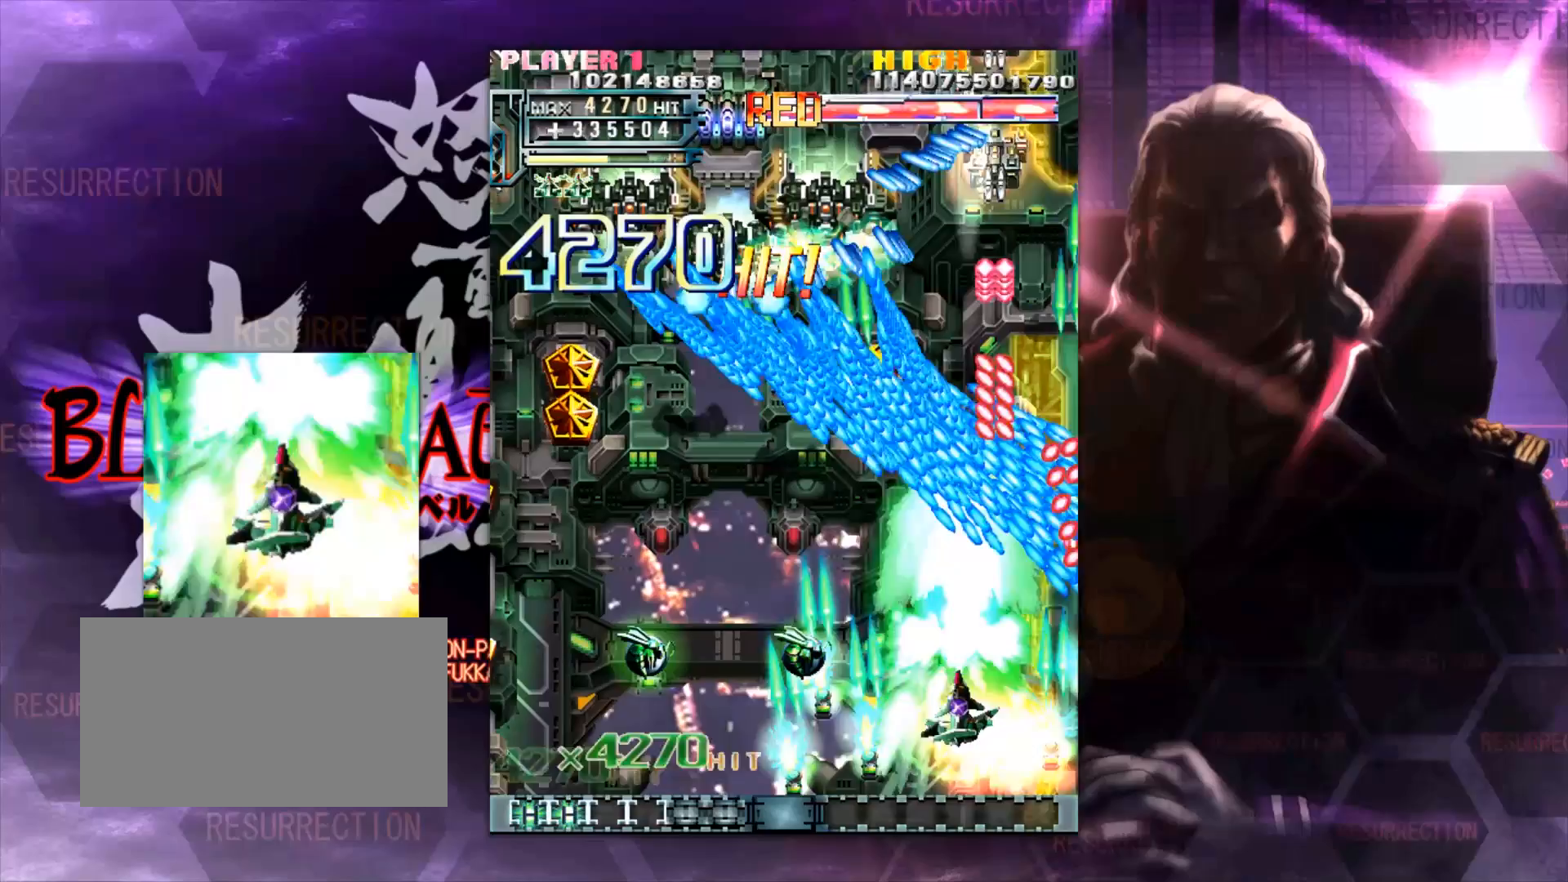
{"dt_ms": 500, "buttons": [], "left_stick": "center"}
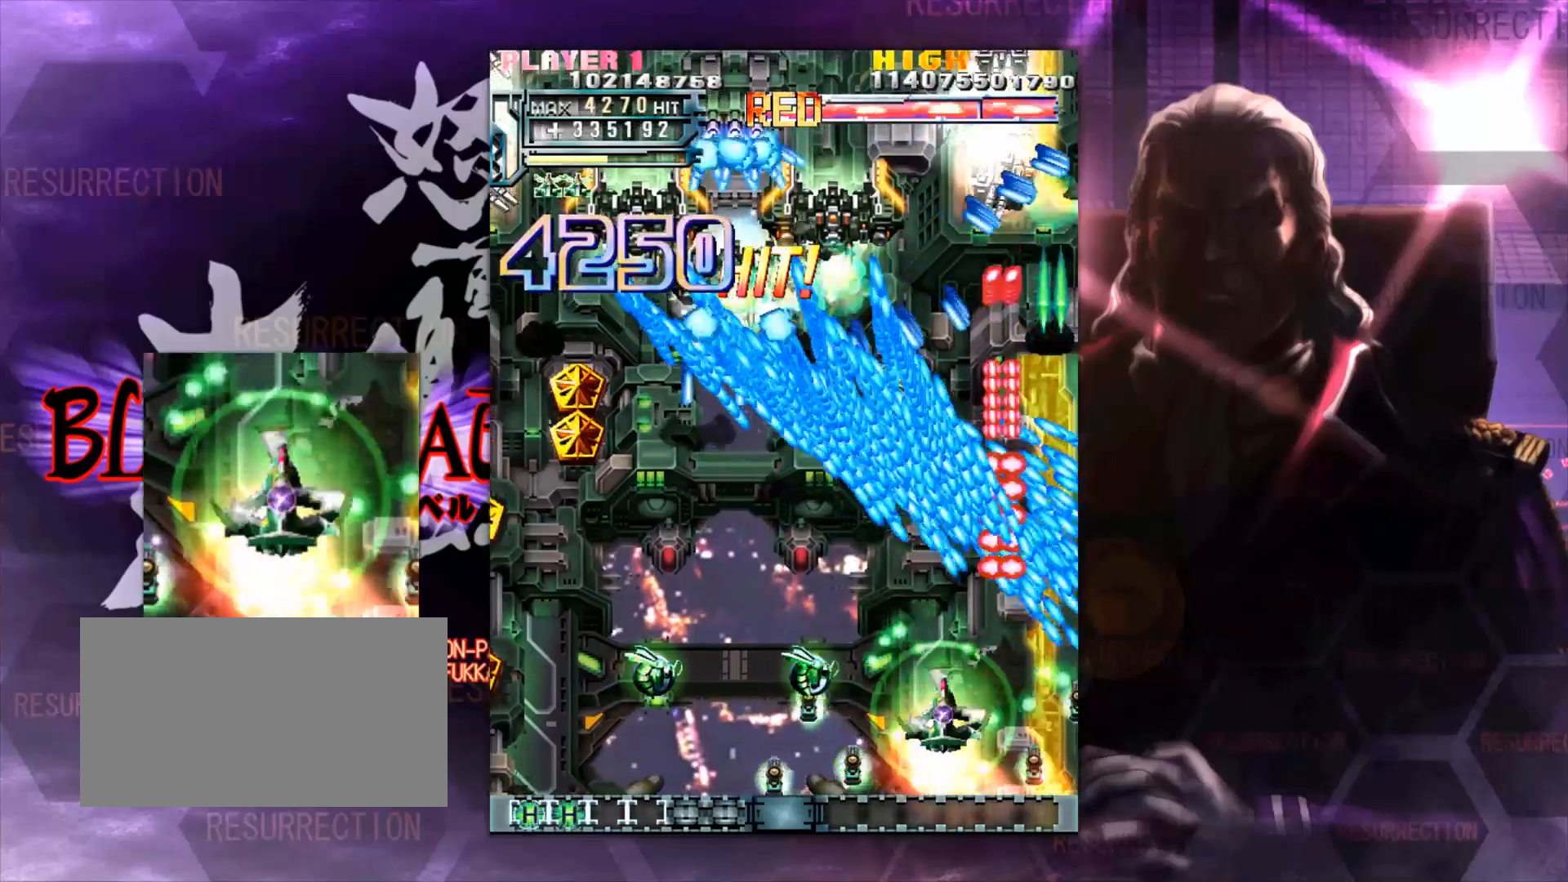
{"dt_ms": 500, "buttons": [], "left_stick": "center", "events": [[83, "left_stick", "down-left"], [183, "left_stick", "center"]]}
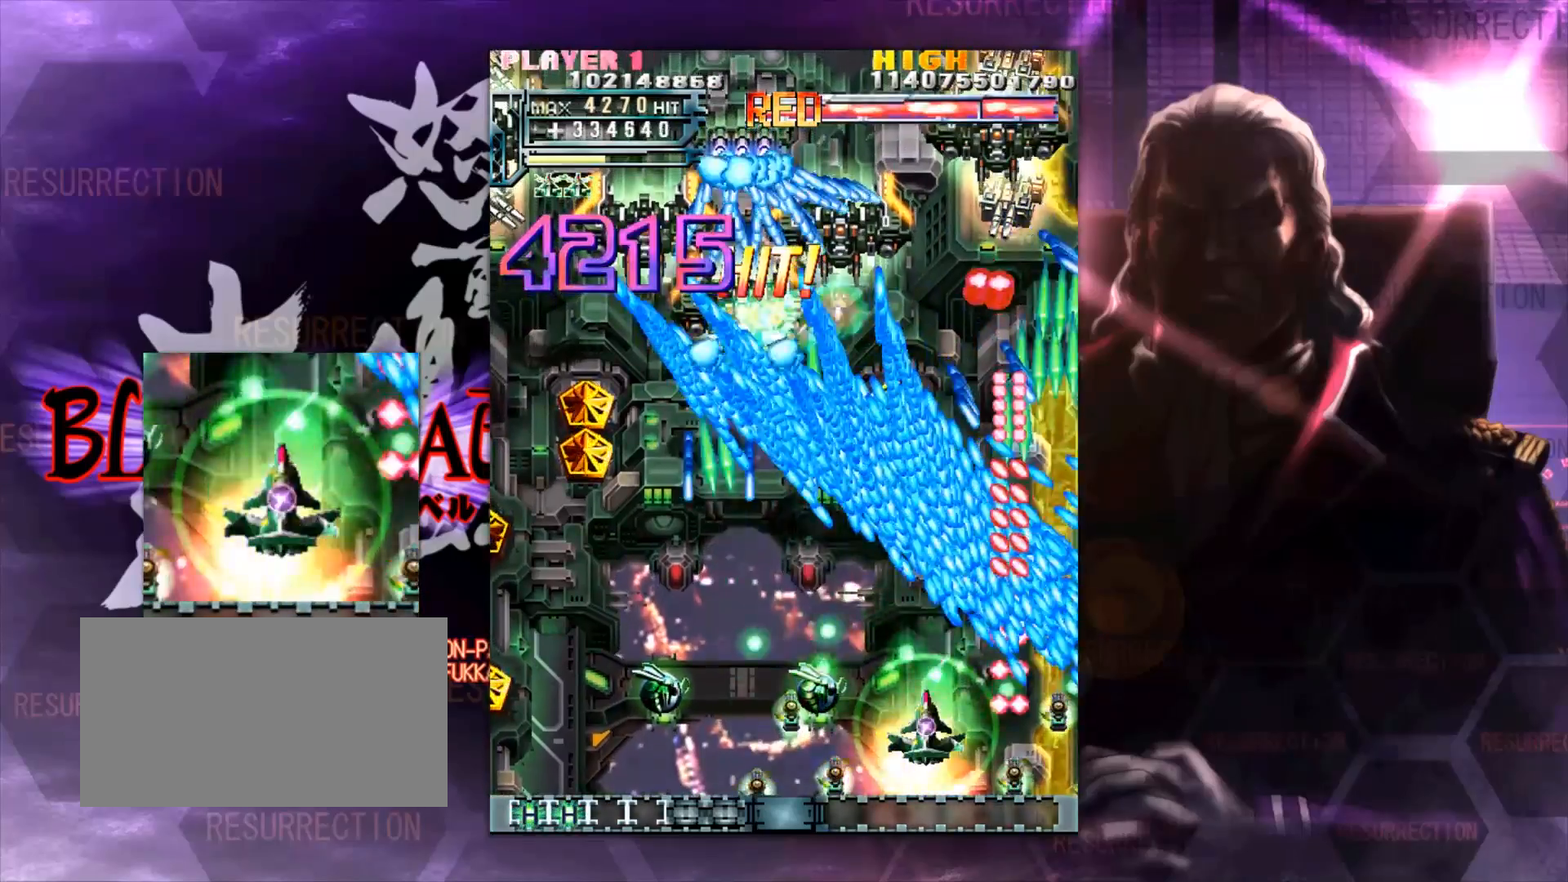
{"dt_ms": 500, "buttons": [], "left_stick": "center", "events": [[217, "left_stick", "left"], [283, "left_stick", "center"]]}
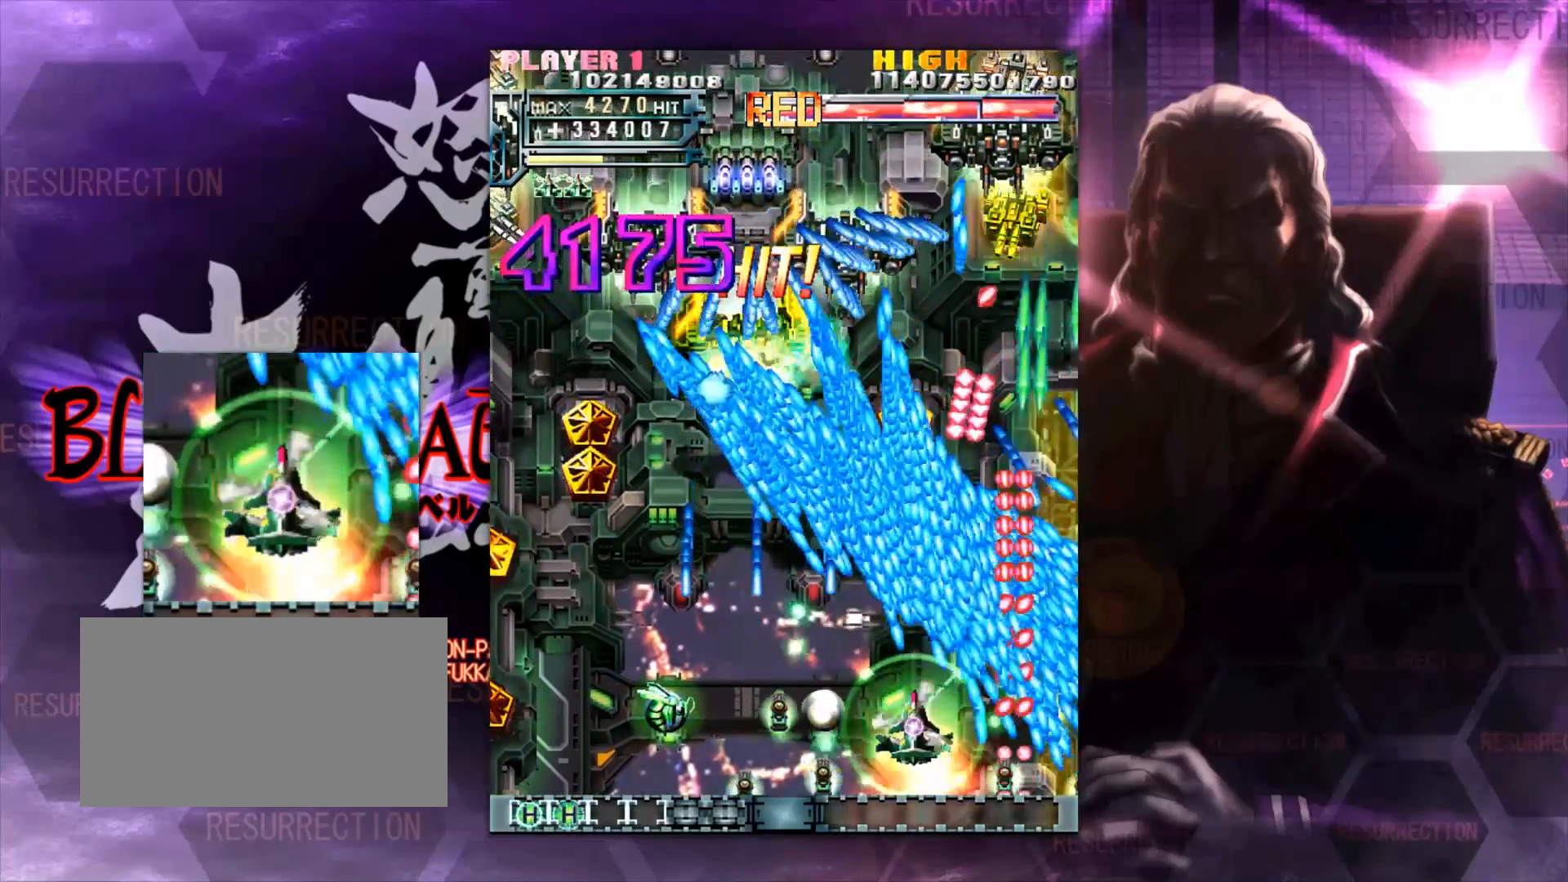
{"dt_ms": 500, "buttons": [], "left_stick": "left", "events": [[133, "left_stick", "left"]]}
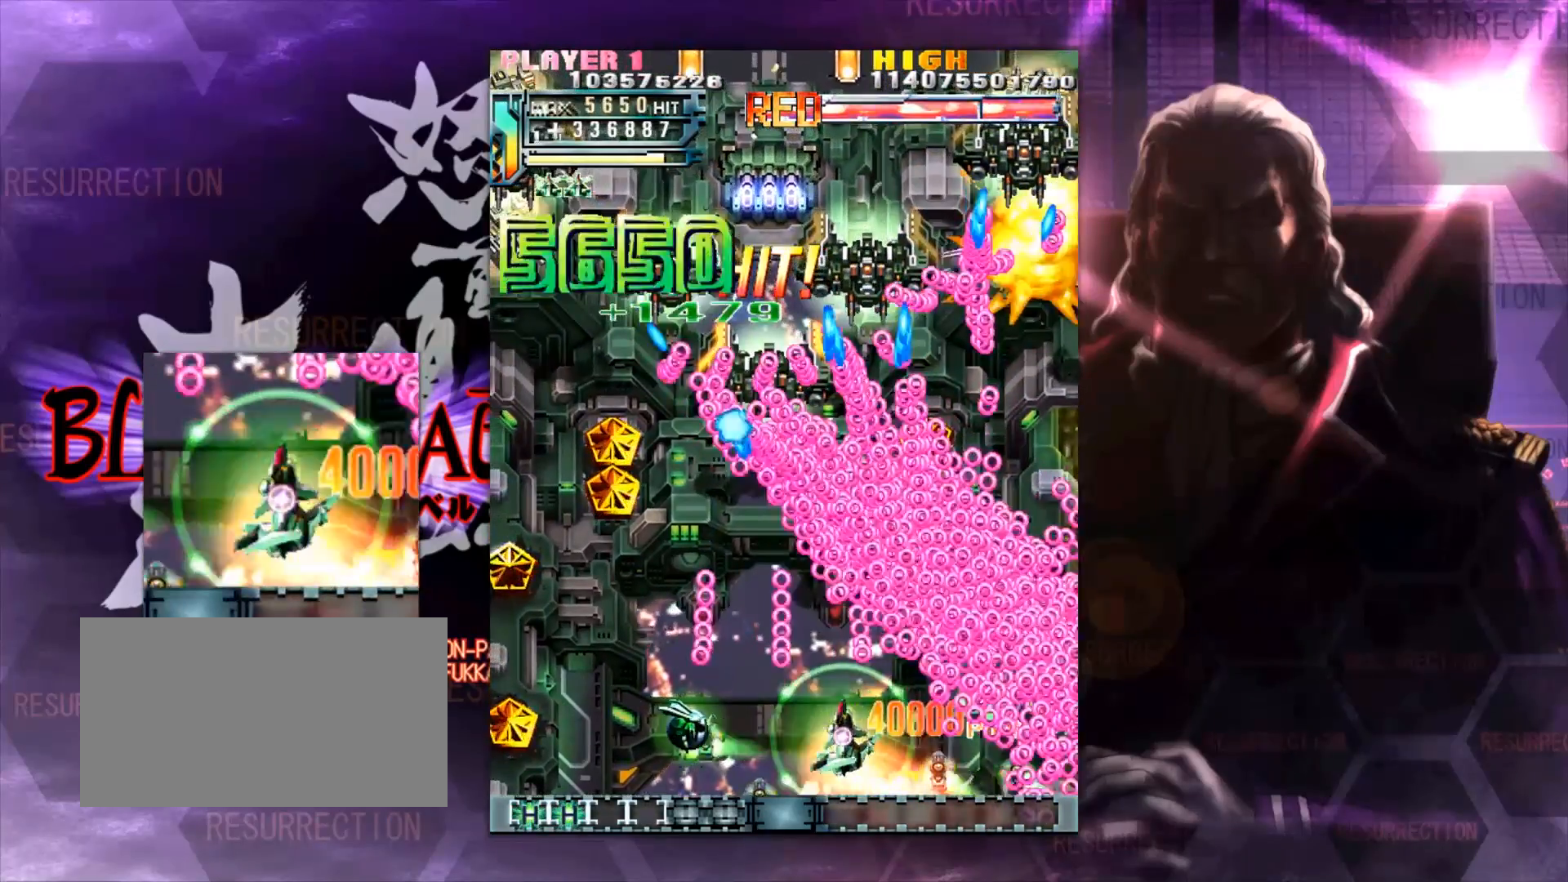
{"dt_ms": 500, "buttons": [], "left_stick": "center"}
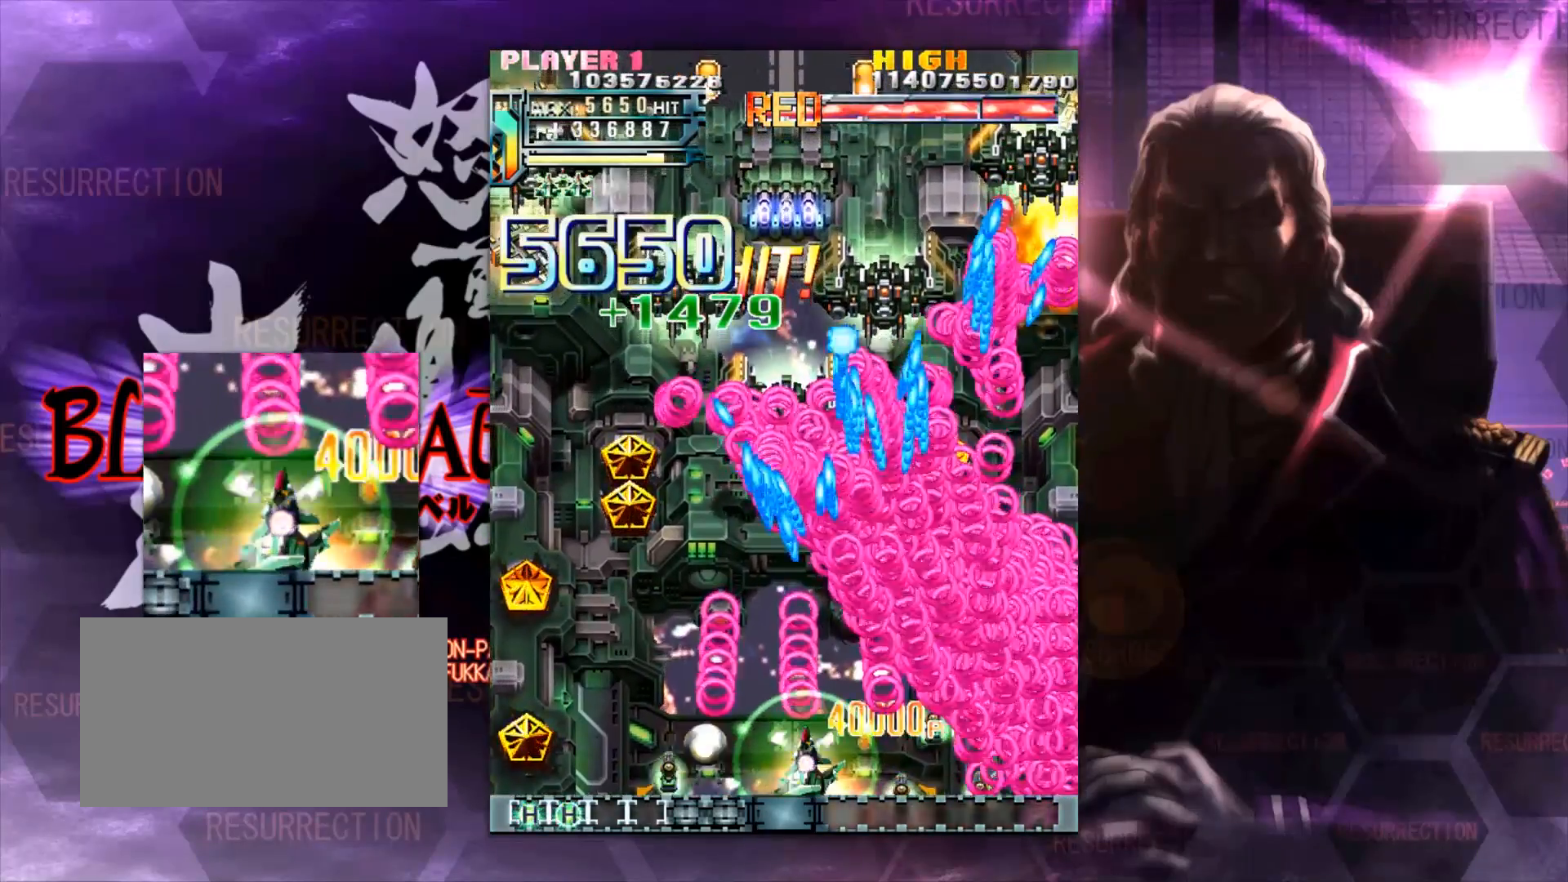
{"dt_ms": 500, "buttons": [], "left_stick": "left", "events": [[150, "left_stick", "left"]]}